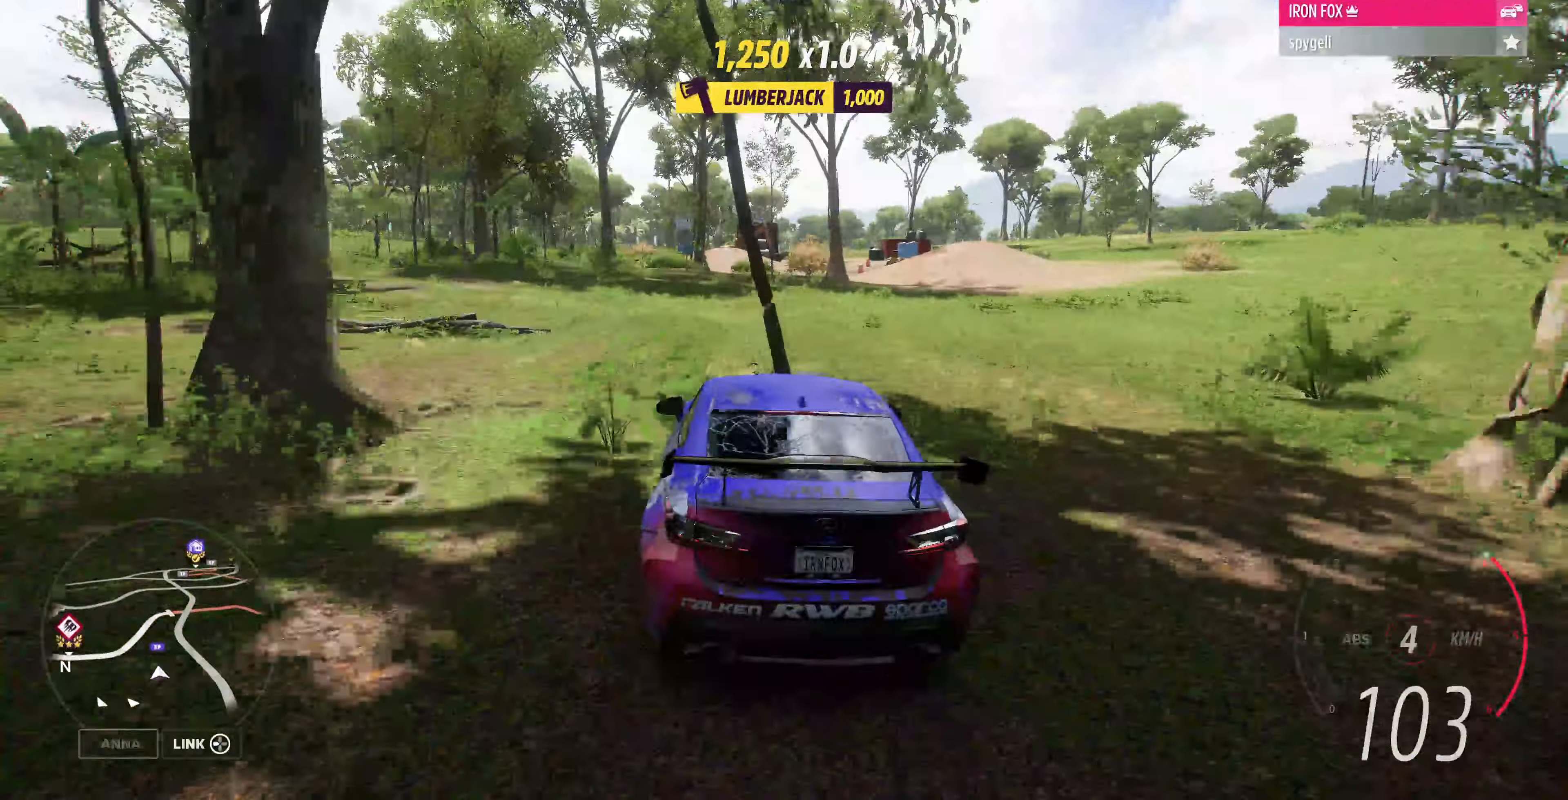
Gameplay with a controller (PlayStation layout); each line is a JSON object with the inputs held at the frame after it. "events" lists button and stick changes between this image and that frame as [ms after this image, input, new state], when the widget could be followed in between.
{"buttons": ["R2"], "left_stick": "center", "right_stick": "center", "events": [[100, "left_stick", "right"], [300, "left_stick", "center"]]}
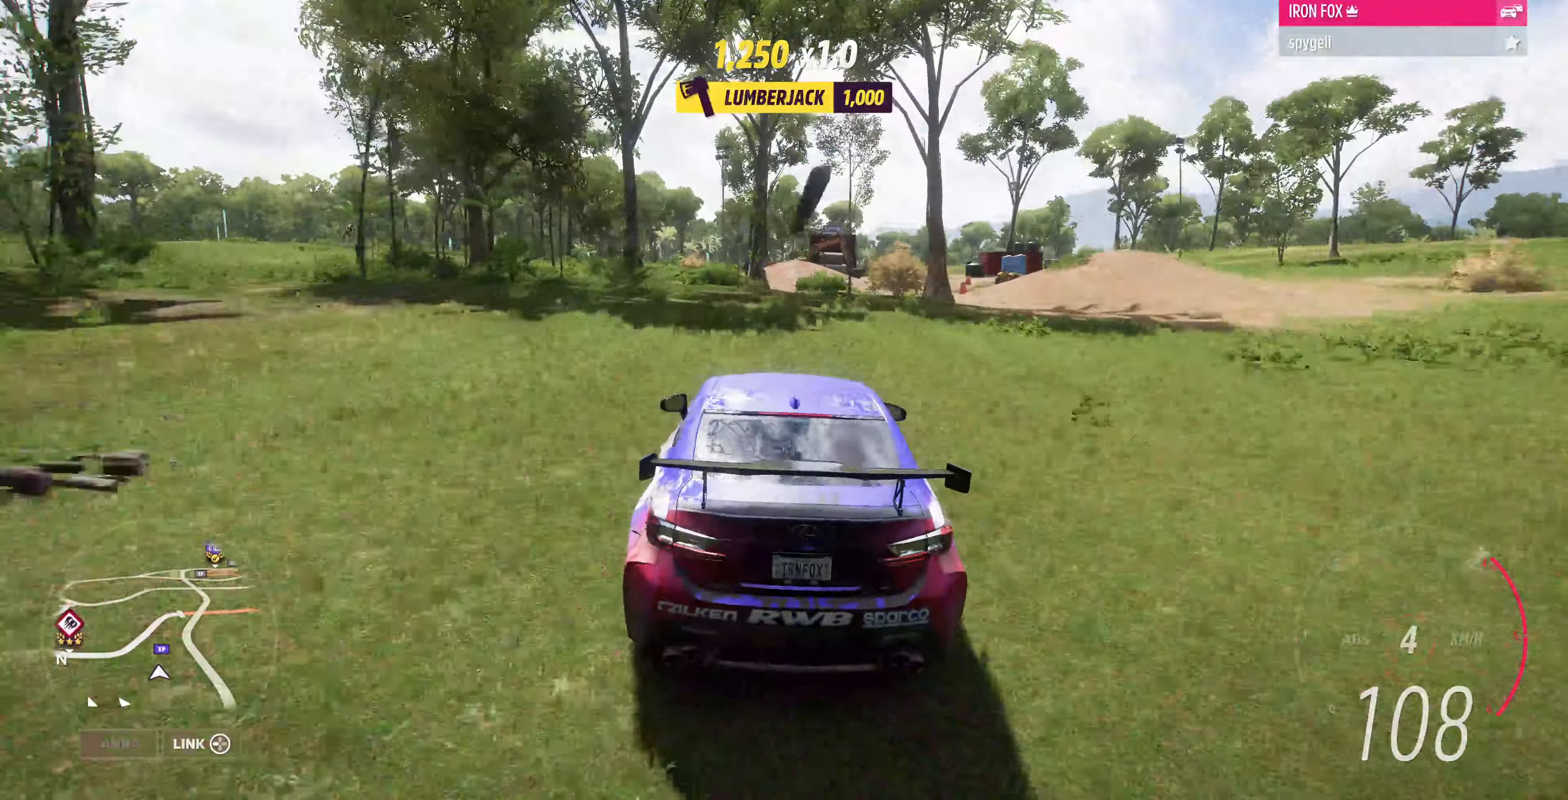
{"buttons": ["R2"], "left_stick": "center", "right_stick": "center", "events": [[266, "left_stick", "right"], [400, "left_stick", "center"]]}
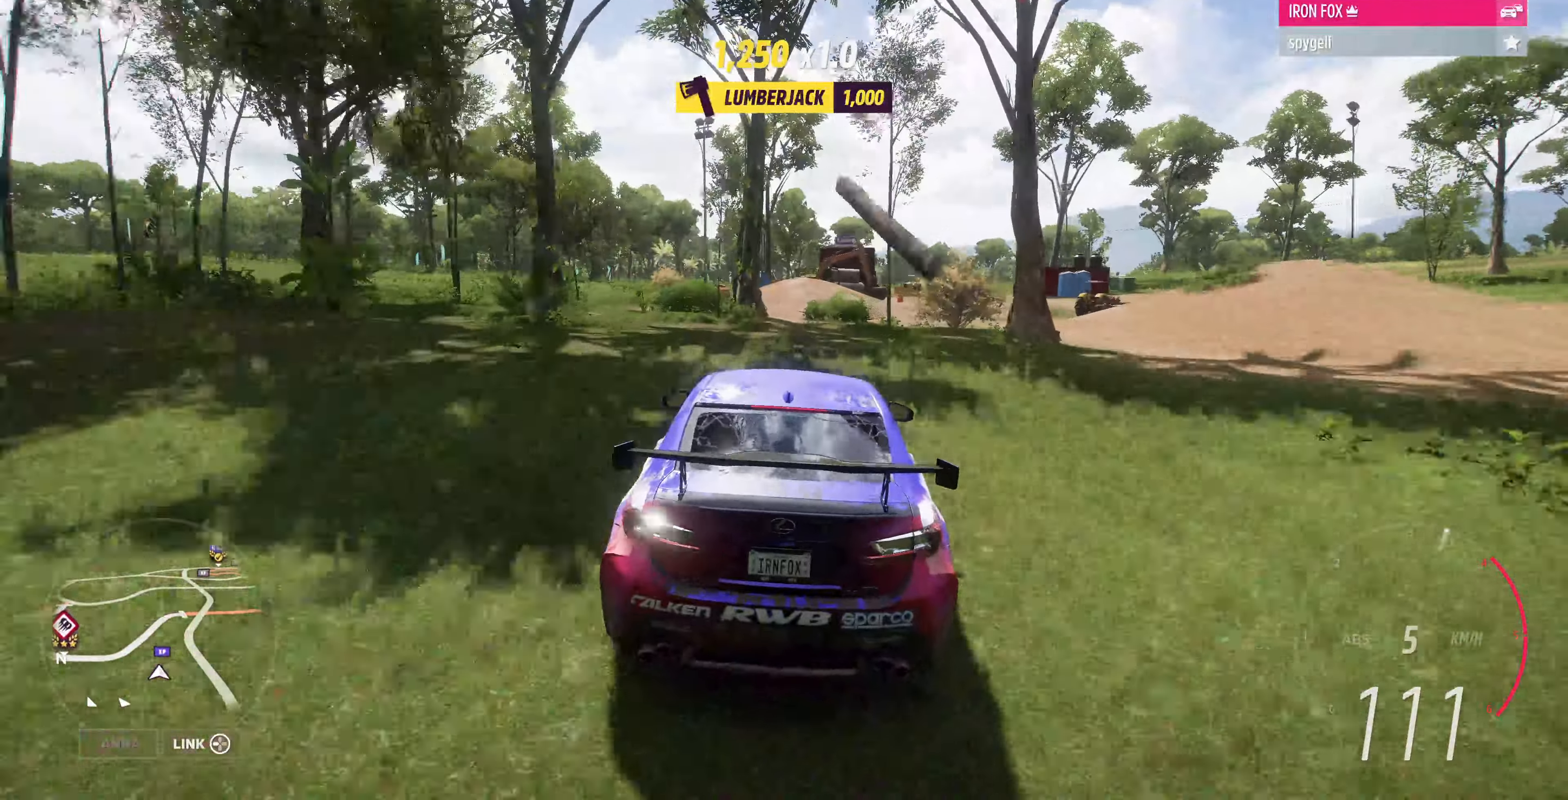
{"buttons": ["R2"], "left_stick": "left", "right_stick": "center", "events": [[33, "left_stick", "right"], [167, "left_stick", "center"], [500, "left_stick", "left"]]}
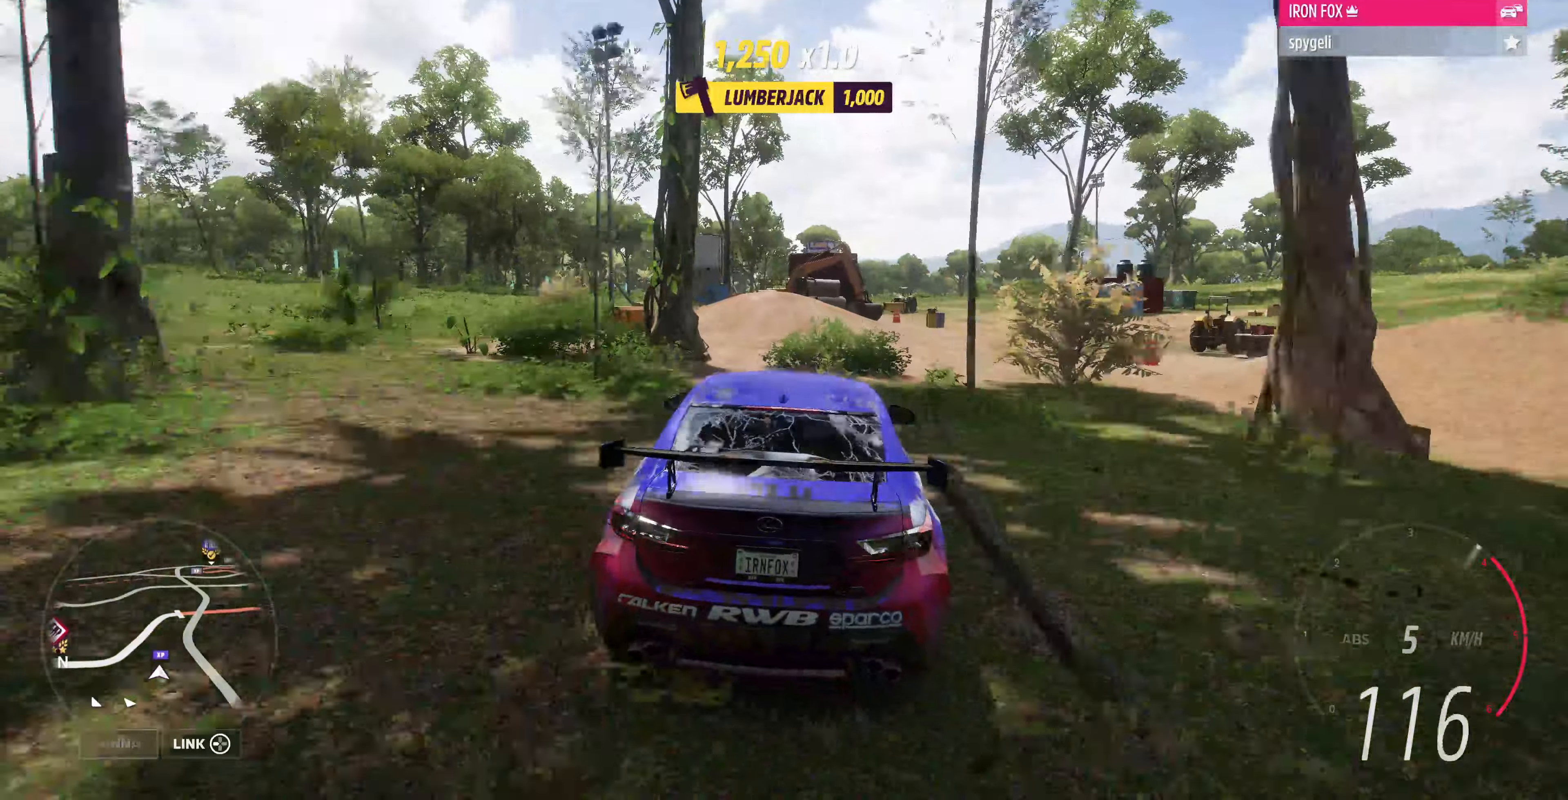
{"buttons": ["R2"], "left_stick": "center", "right_stick": "center", "events": [[67, "left_stick", "center"], [200, "left_stick", "right"], [267, "left_stick", "center"]]}
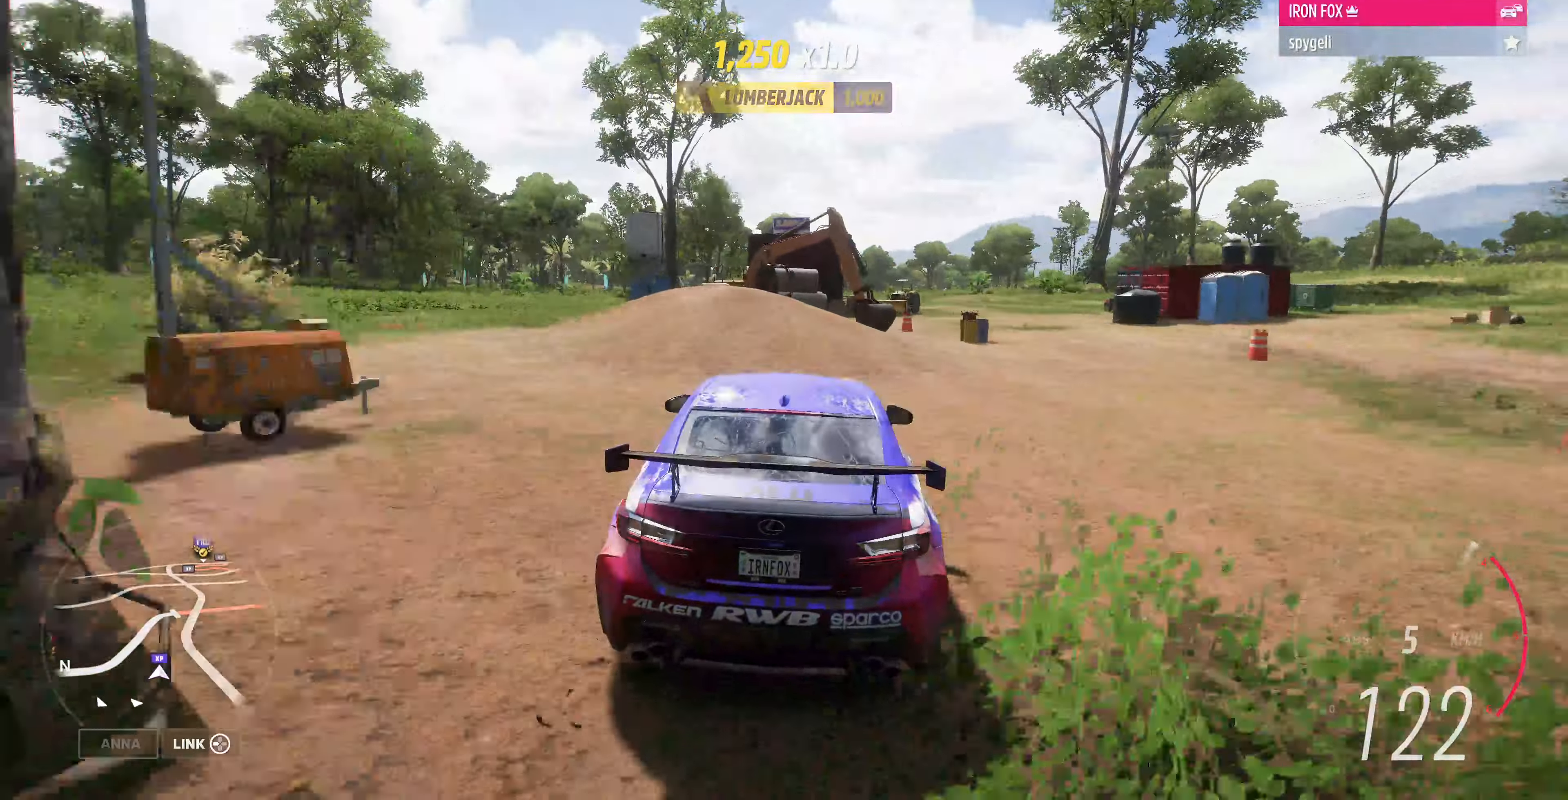
{"buttons": ["R2"], "left_stick": "center", "right_stick": "center", "events": [[34, "left_stick", "left"], [100, "left_stick", "center"], [167, "left_stick", "left"], [334, "left_stick", "center"]]}
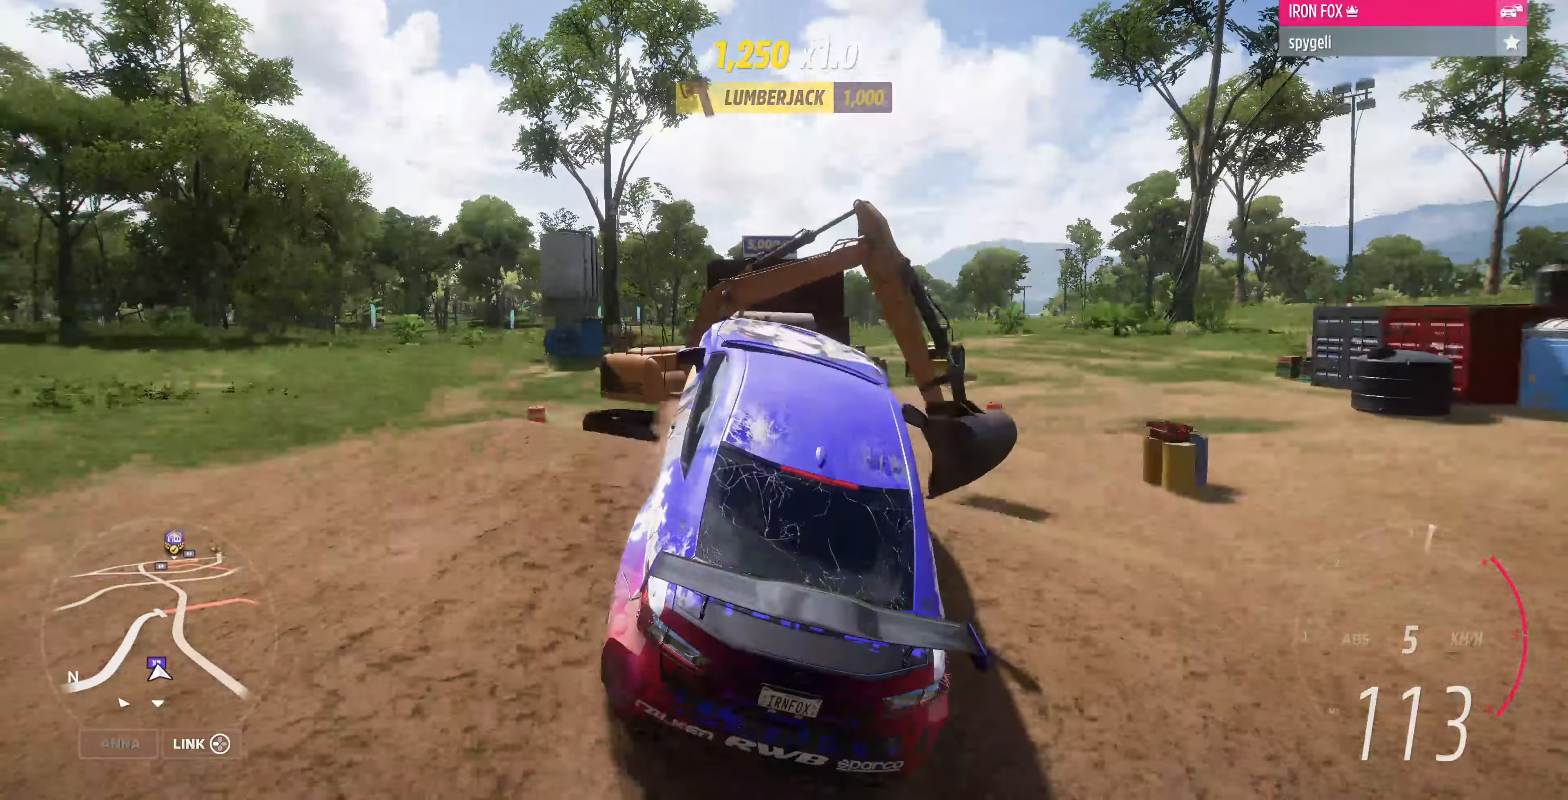
{"buttons": [], "left_stick": "center", "right_stick": "center", "events": [[234, "R2", "up"]]}
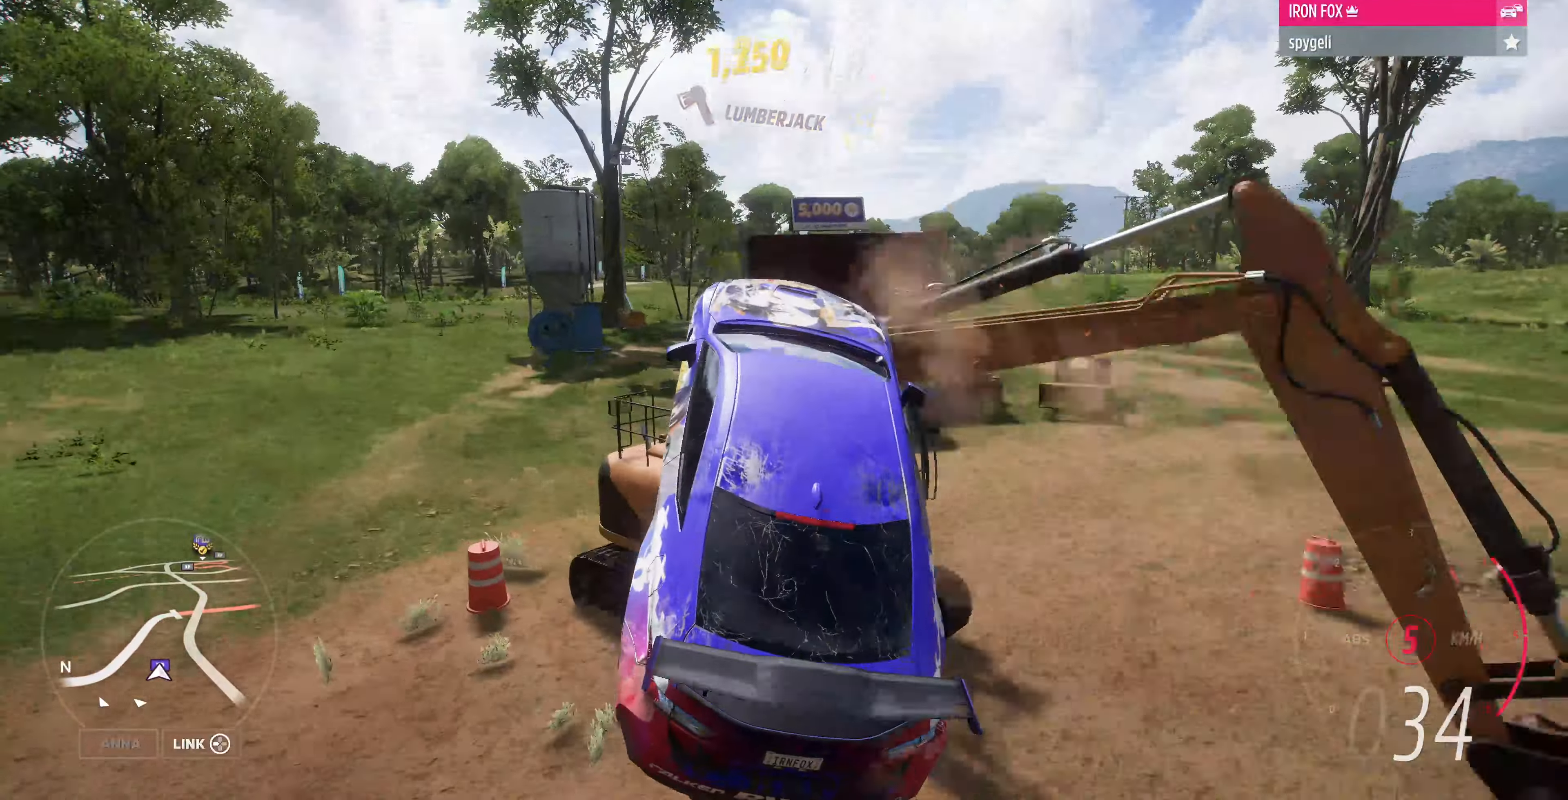
{"buttons": [], "left_stick": "center", "right_stick": "center", "events": [[167, "TRIANGLE", "down"], [300, "TRIANGLE", "up"]]}
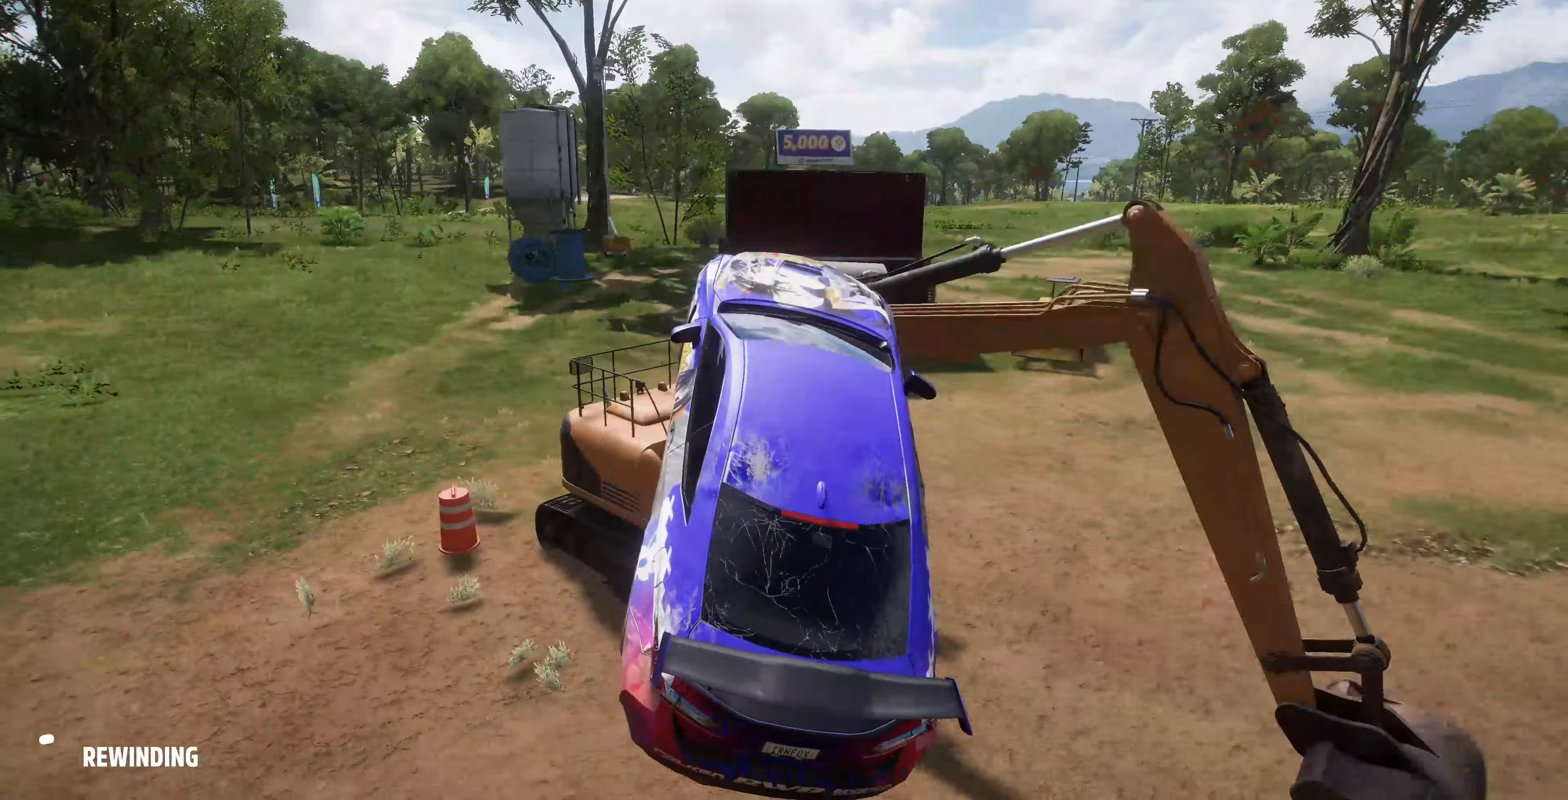
{"buttons": [], "left_stick": "center", "right_stick": "center", "events": []}
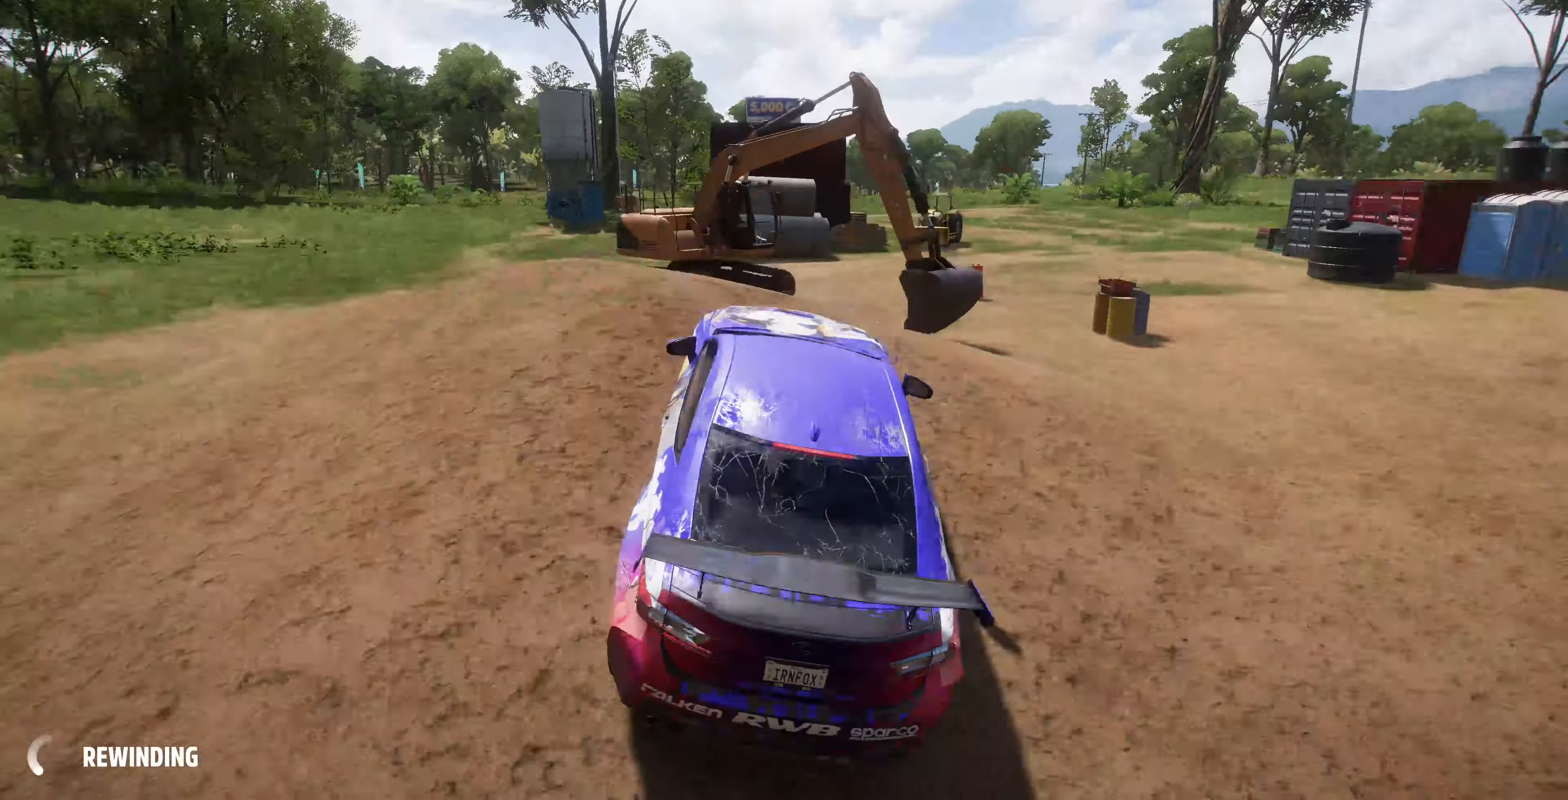
{"buttons": [], "left_stick": "center", "right_stick": "center", "events": []}
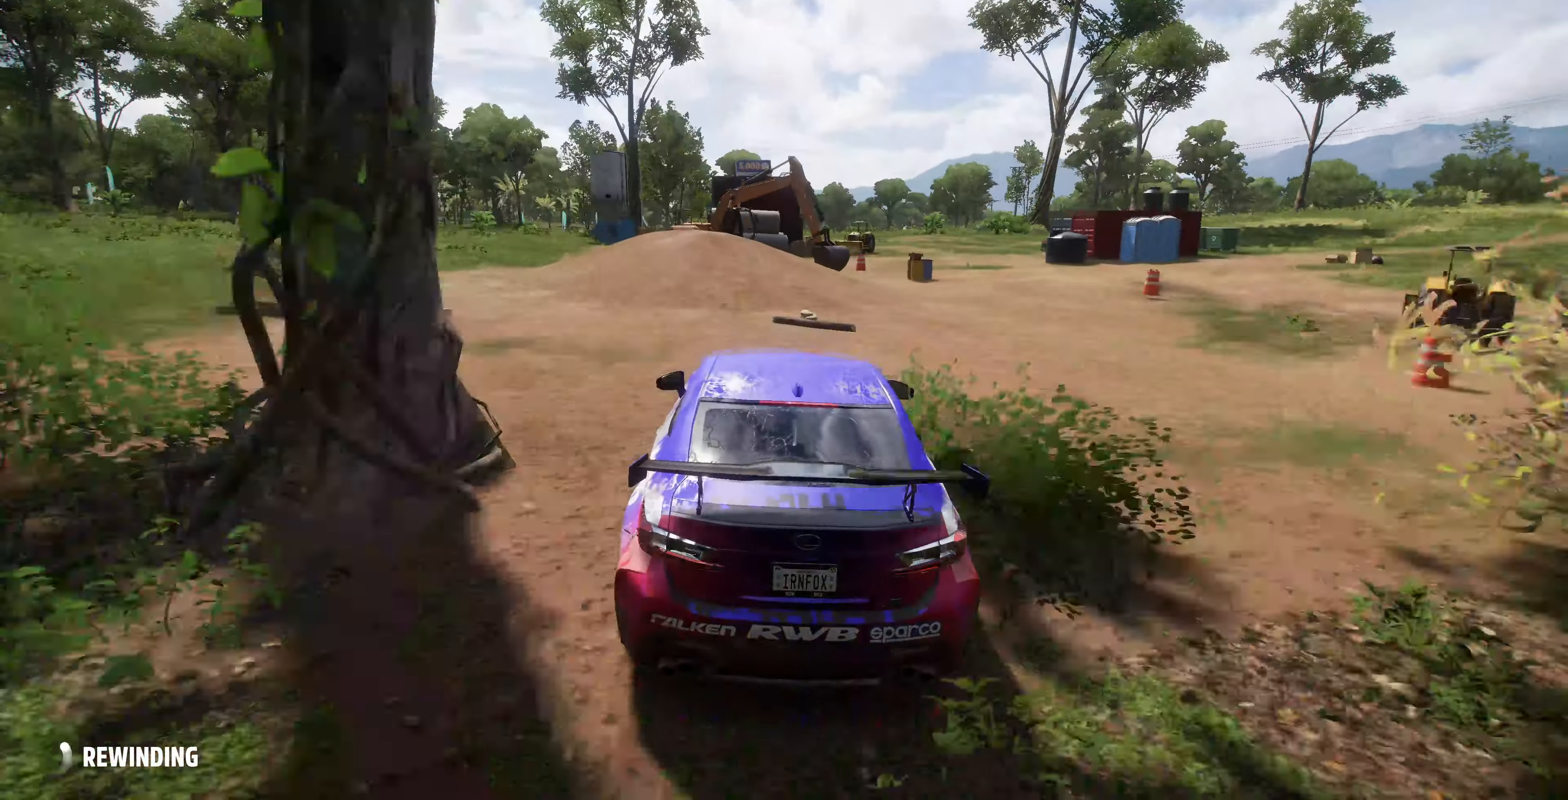
{"buttons": [], "left_stick": "center", "right_stick": "center", "events": []}
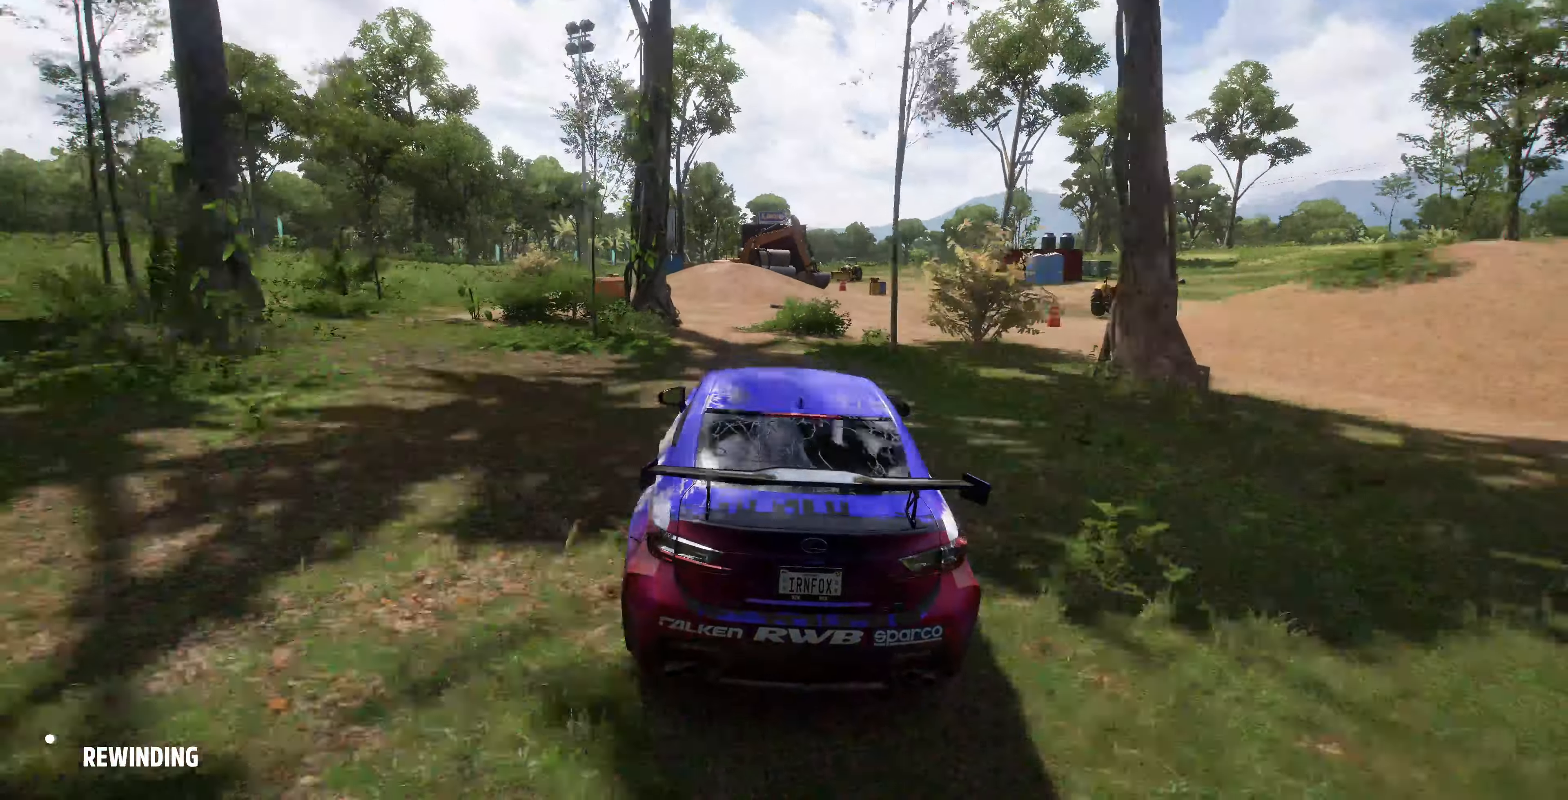
{"buttons": ["R2"], "left_stick": "center", "right_stick": "center", "events": [[100, "CROSS", "down"], [100, "R2", "down"], [267, "CROSS", "up"], [400, "CROSS", "down"], [500, "CROSS", "up"]]}
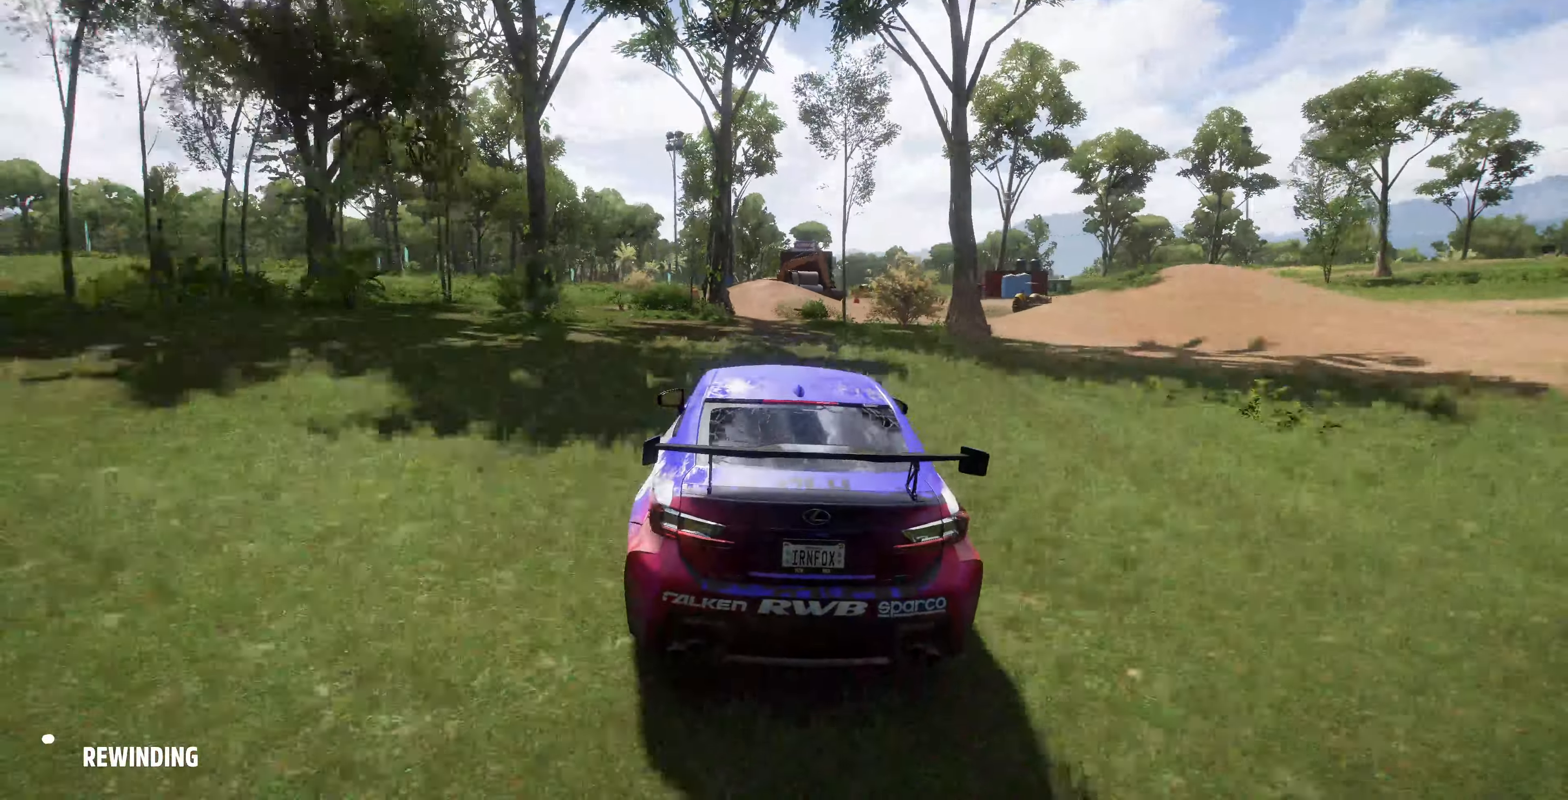
{"buttons": ["CROSS", "R2"], "left_stick": "center", "right_stick": "center", "events": [[134, "CROSS", "down"], [200, "CROSS", "up"], [367, "CROSS", "down"], [434, "CROSS", "up"], [500, "CROSS", "down"]]}
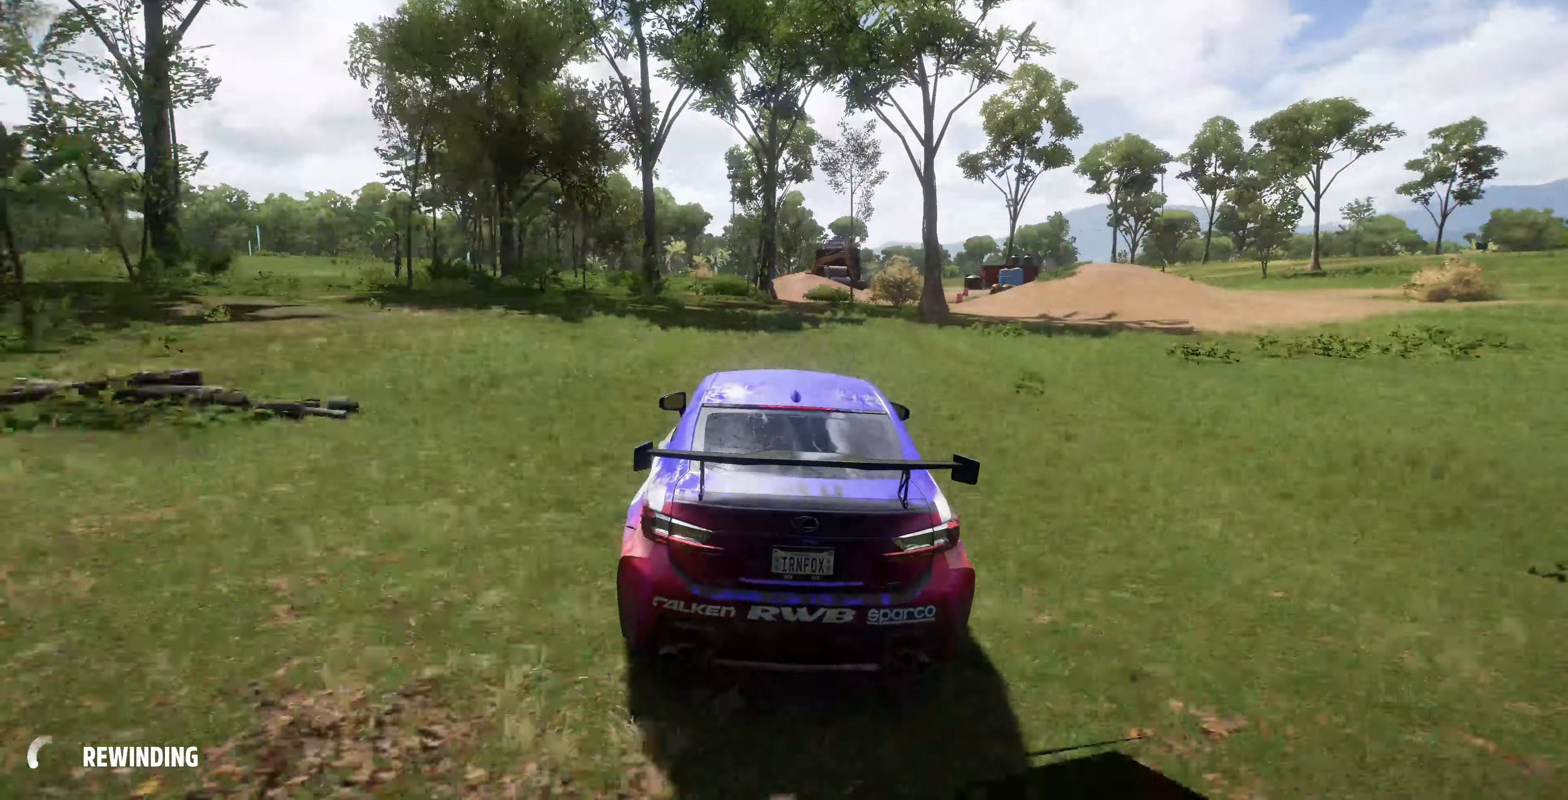
{"buttons": ["R2"], "left_stick": "center", "right_stick": "center", "events": [[134, "CROSS", "up"], [200, "CROSS", "down"], [334, "CROSS", "up"], [400, "CROSS", "down"], [467, "CROSS", "up"]]}
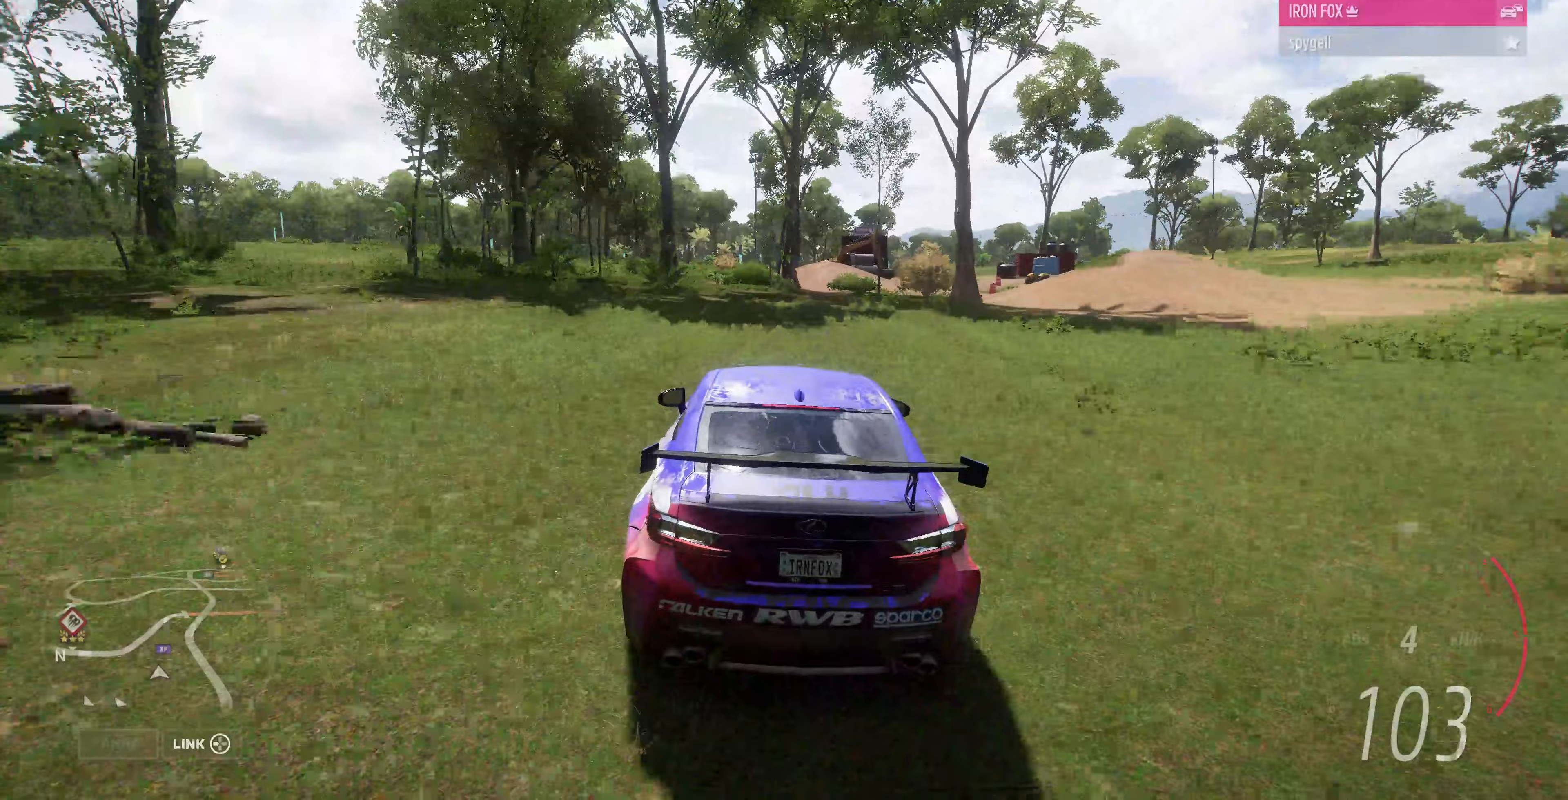
{"buttons": ["R2"], "left_stick": "center", "right_stick": "center", "events": [[100, "left_stick", "right"], [467, "left_stick", "center"]]}
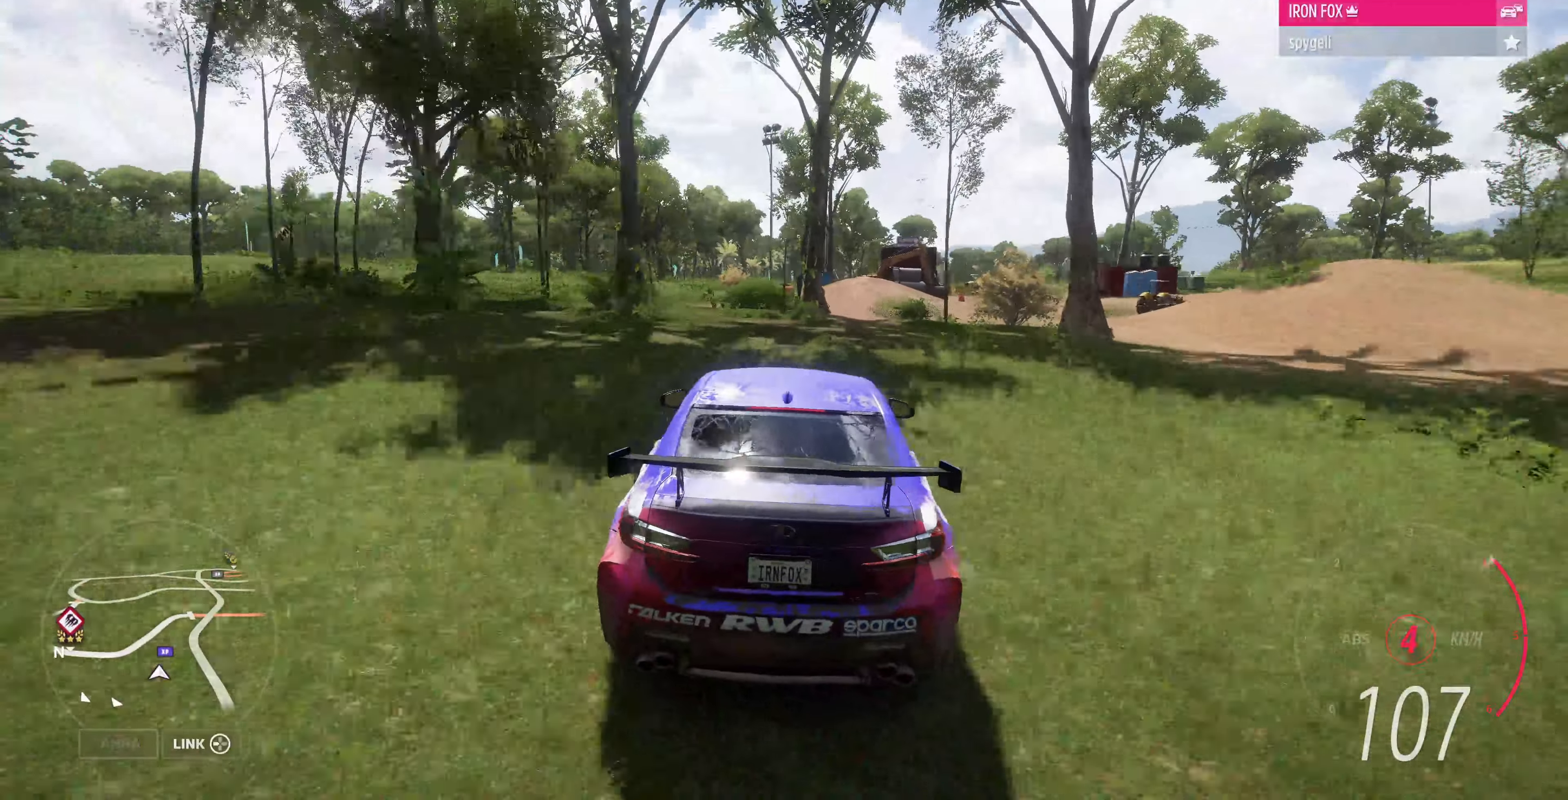
{"buttons": ["R2"], "left_stick": "left", "right_stick": "center", "events": [[67, "left_stick", "right"], [233, "left_stick", "center"], [467, "left_stick", "left"]]}
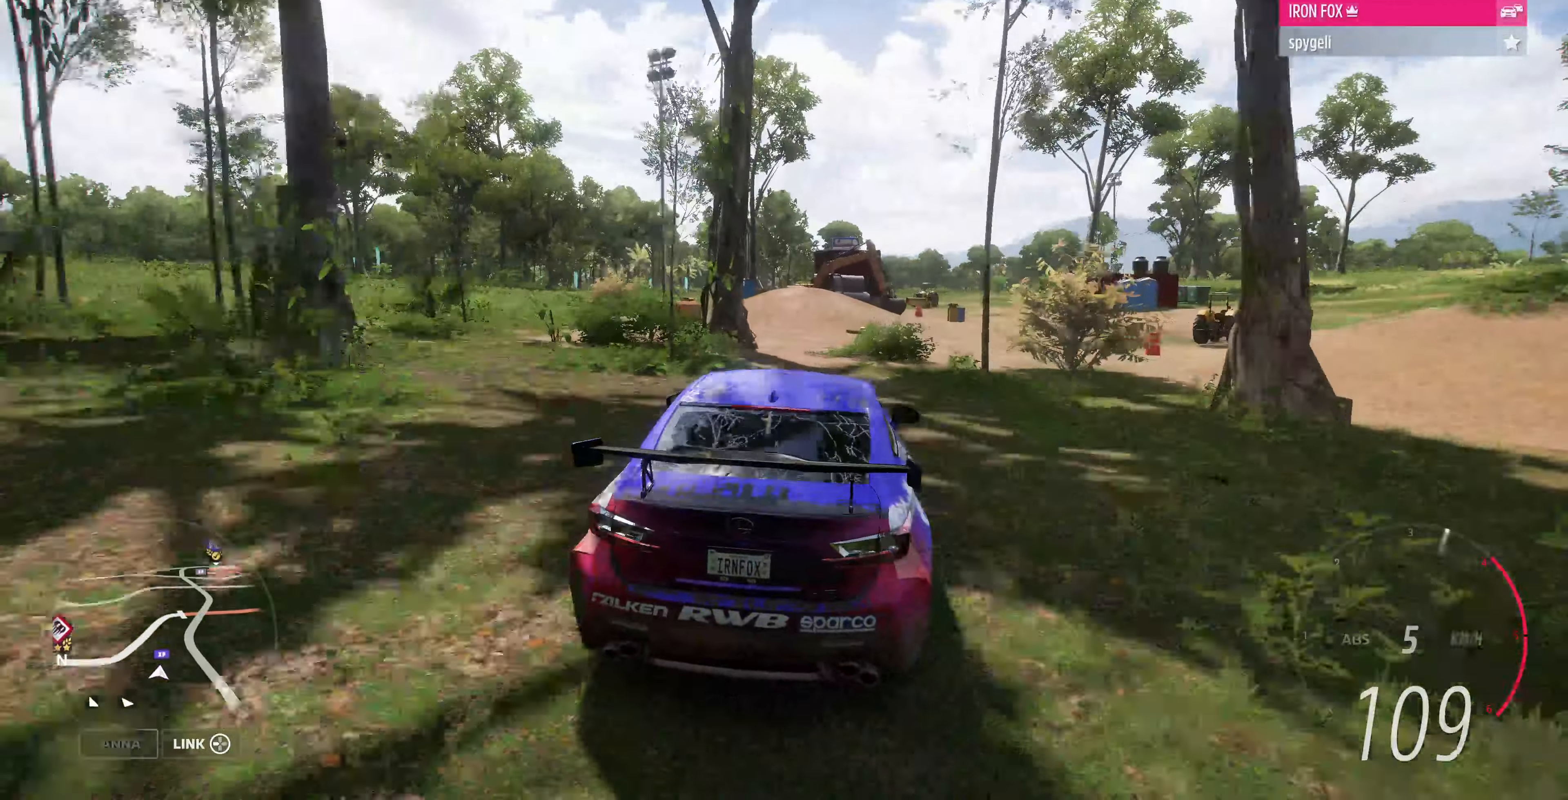
{"buttons": ["R2"], "left_stick": "center", "right_stick": "center", "events": [[167, "left_stick", "center"], [300, "left_stick", "left"], [500, "left_stick", "center"]]}
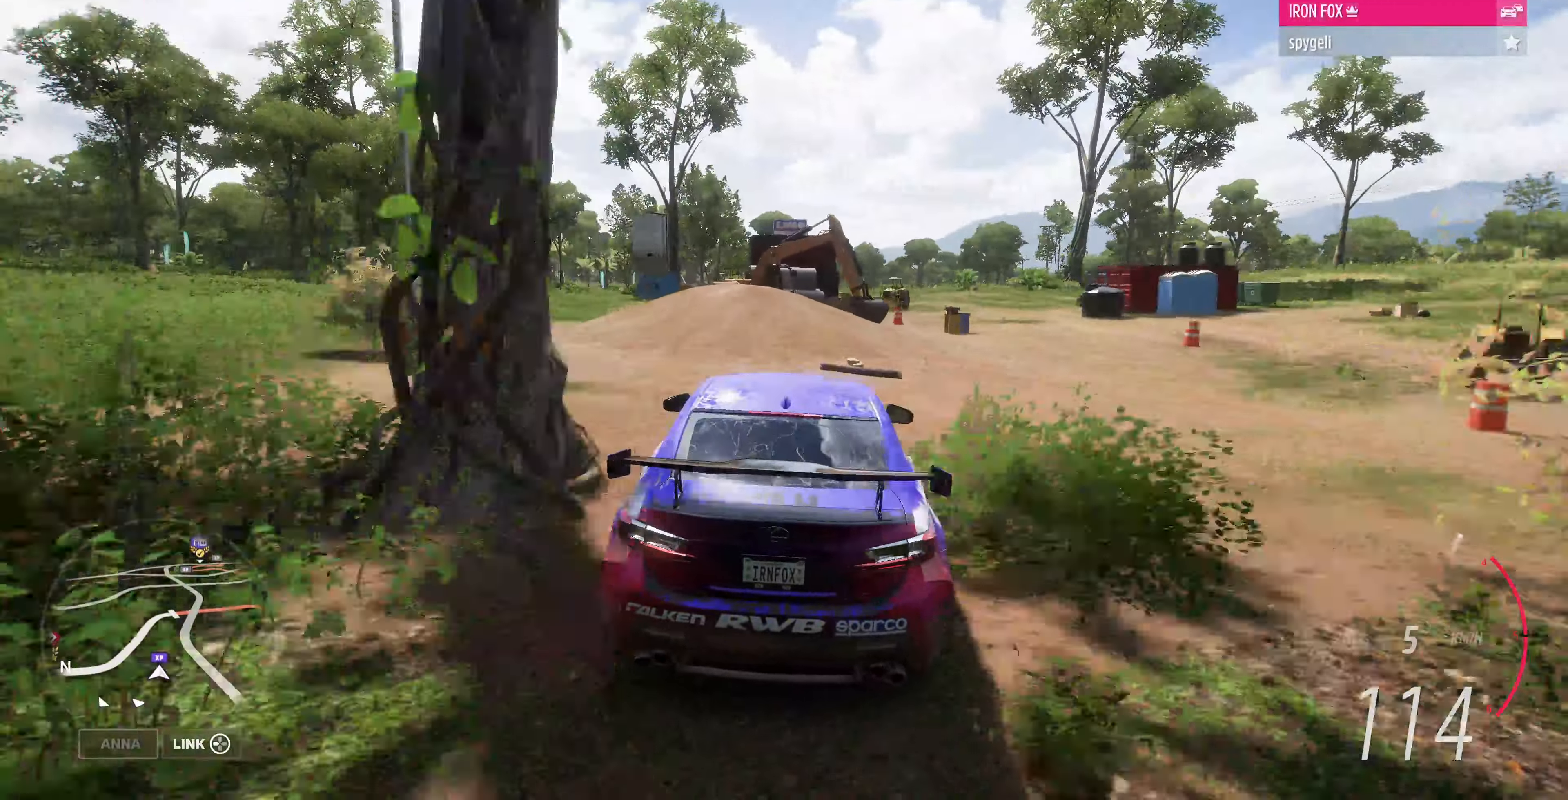
{"buttons": ["R2"], "left_stick": "right", "right_stick": "center", "events": [[300, "left_stick", "right"], [433, "left_stick", "center"], [500, "left_stick", "right"]]}
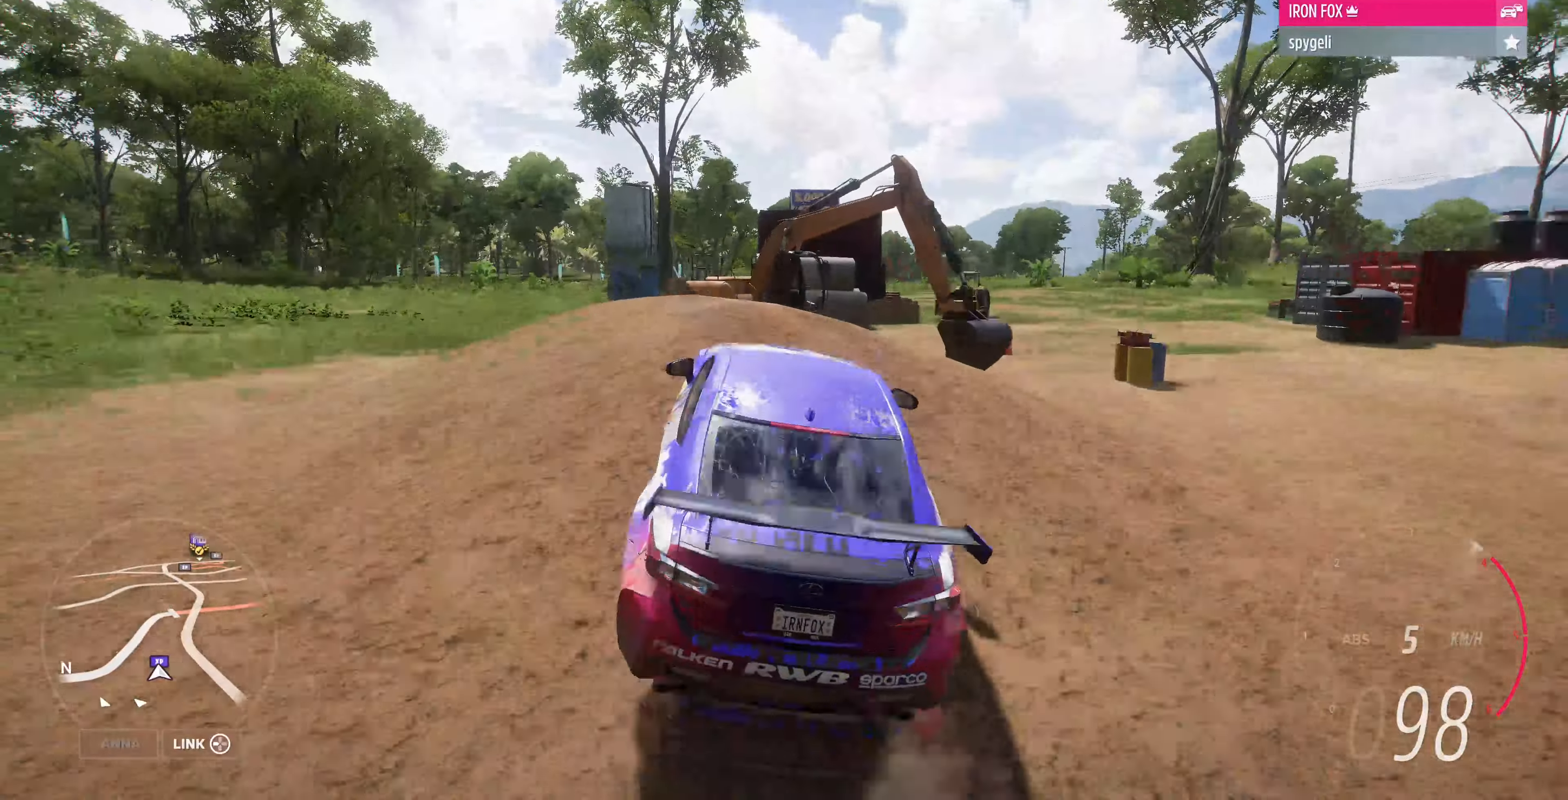
{"buttons": ["R2"], "left_stick": "center", "right_stick": "center", "events": [[133, "left_stick", "center"]]}
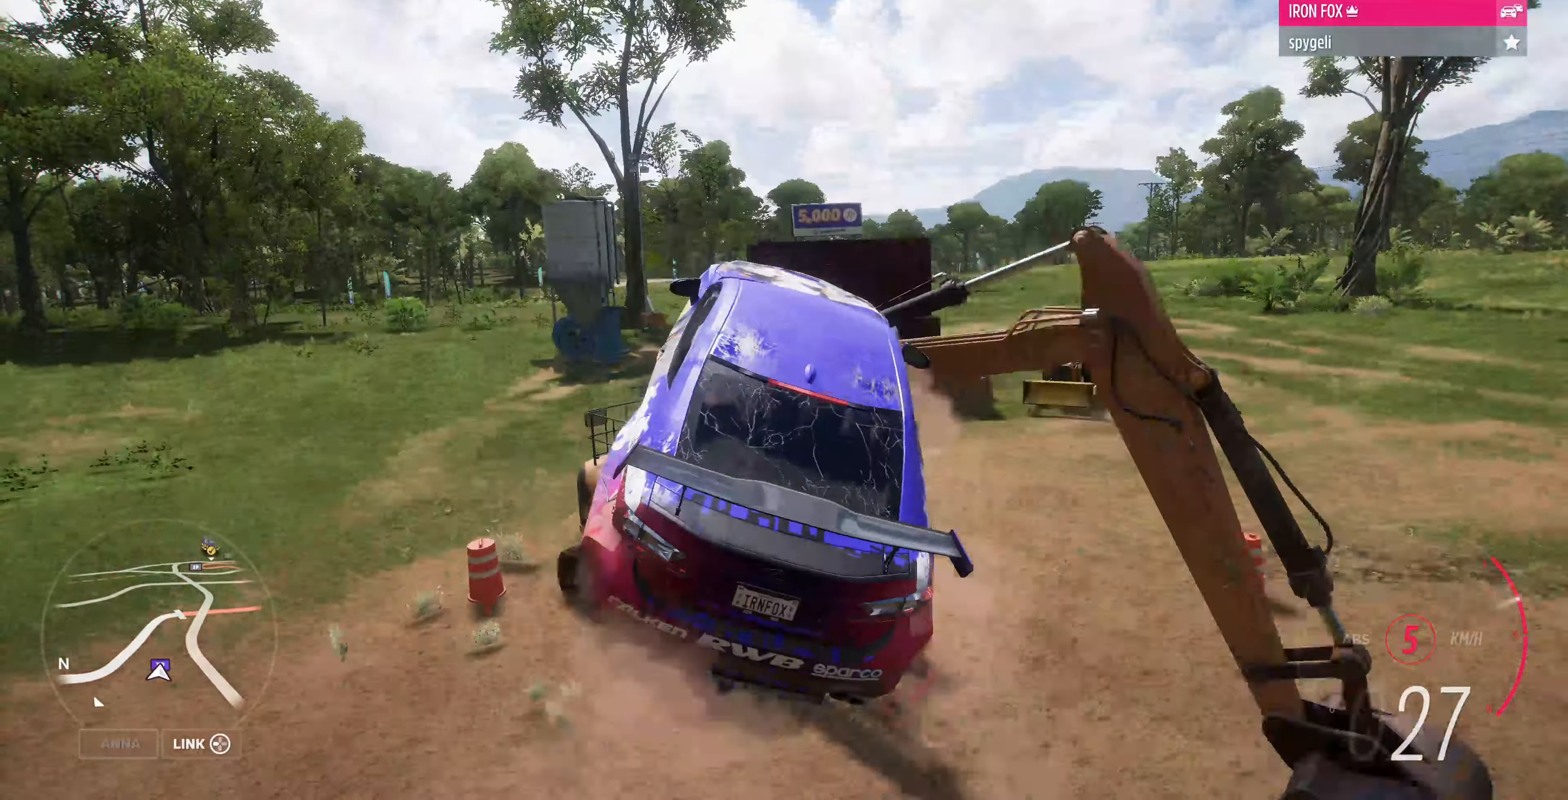
{"buttons": [], "left_stick": "center", "right_stick": "center", "events": [[33, "R2", "up"], [333, "TRIANGLE", "down"], [500, "TRIANGLE", "up"]]}
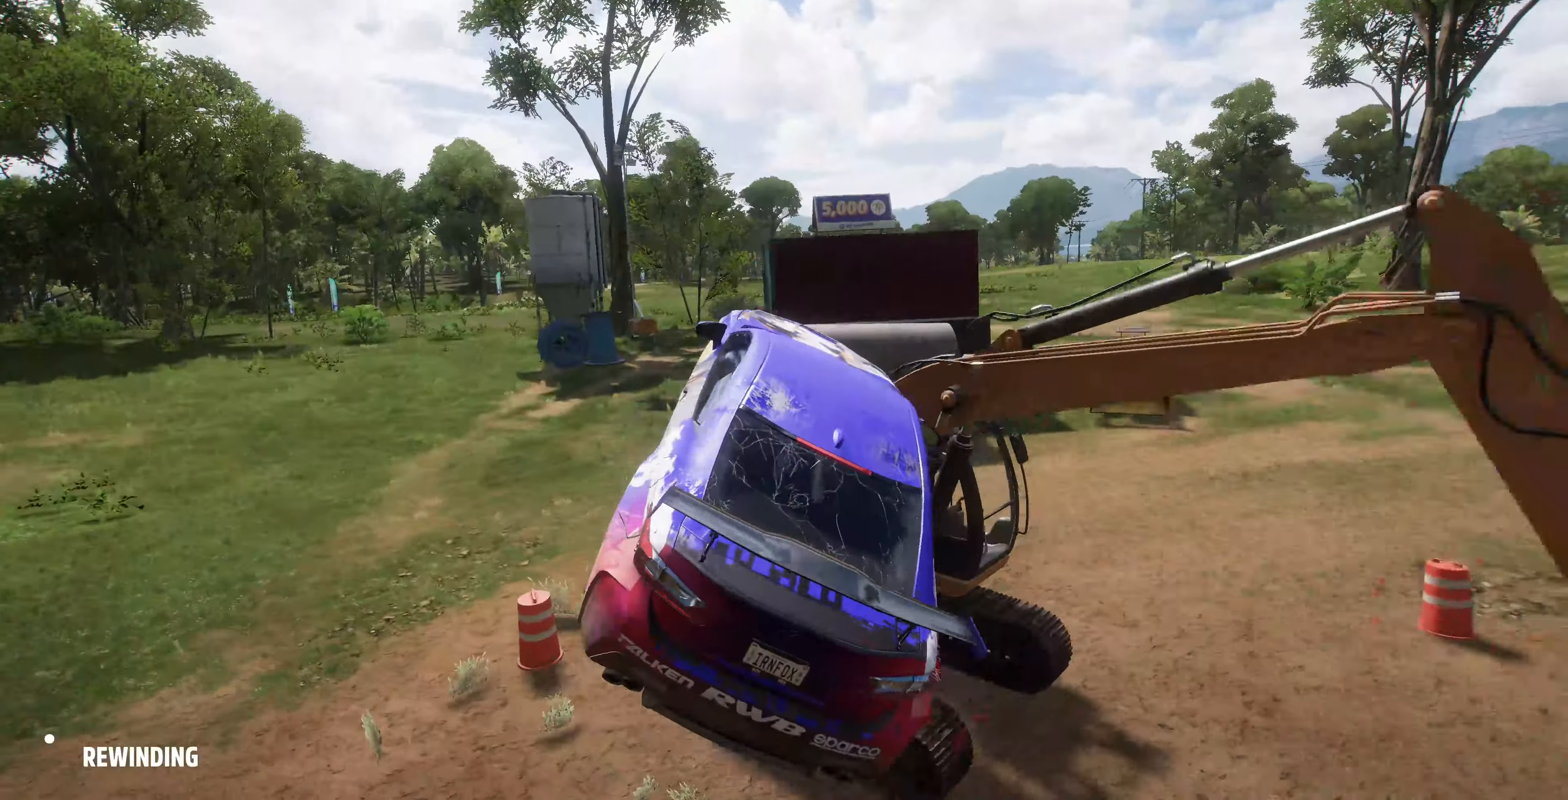
{"buttons": [], "left_stick": "center", "right_stick": "center", "events": []}
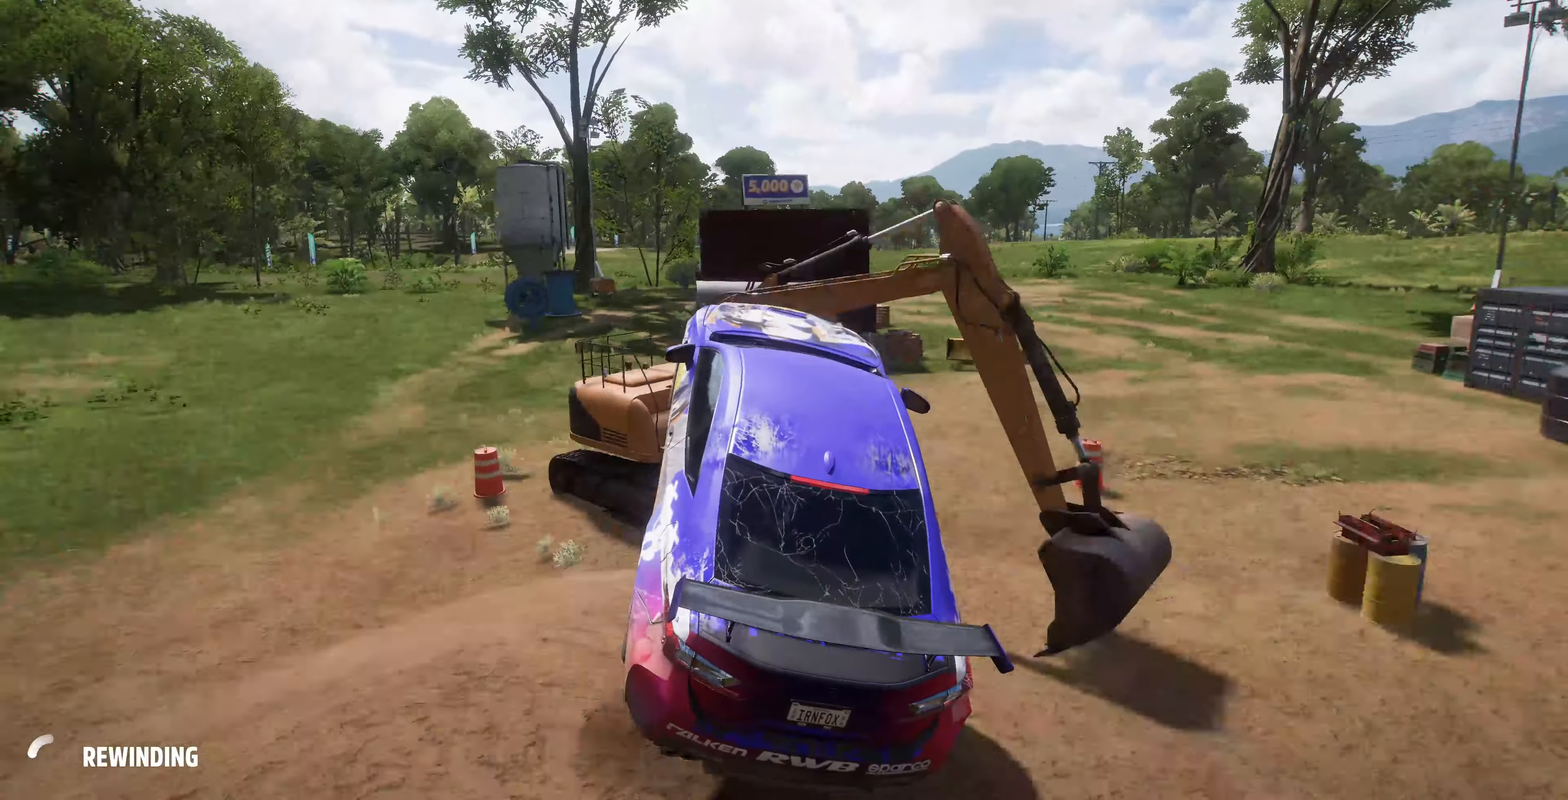
{"buttons": [], "left_stick": "center", "right_stick": "center", "events": []}
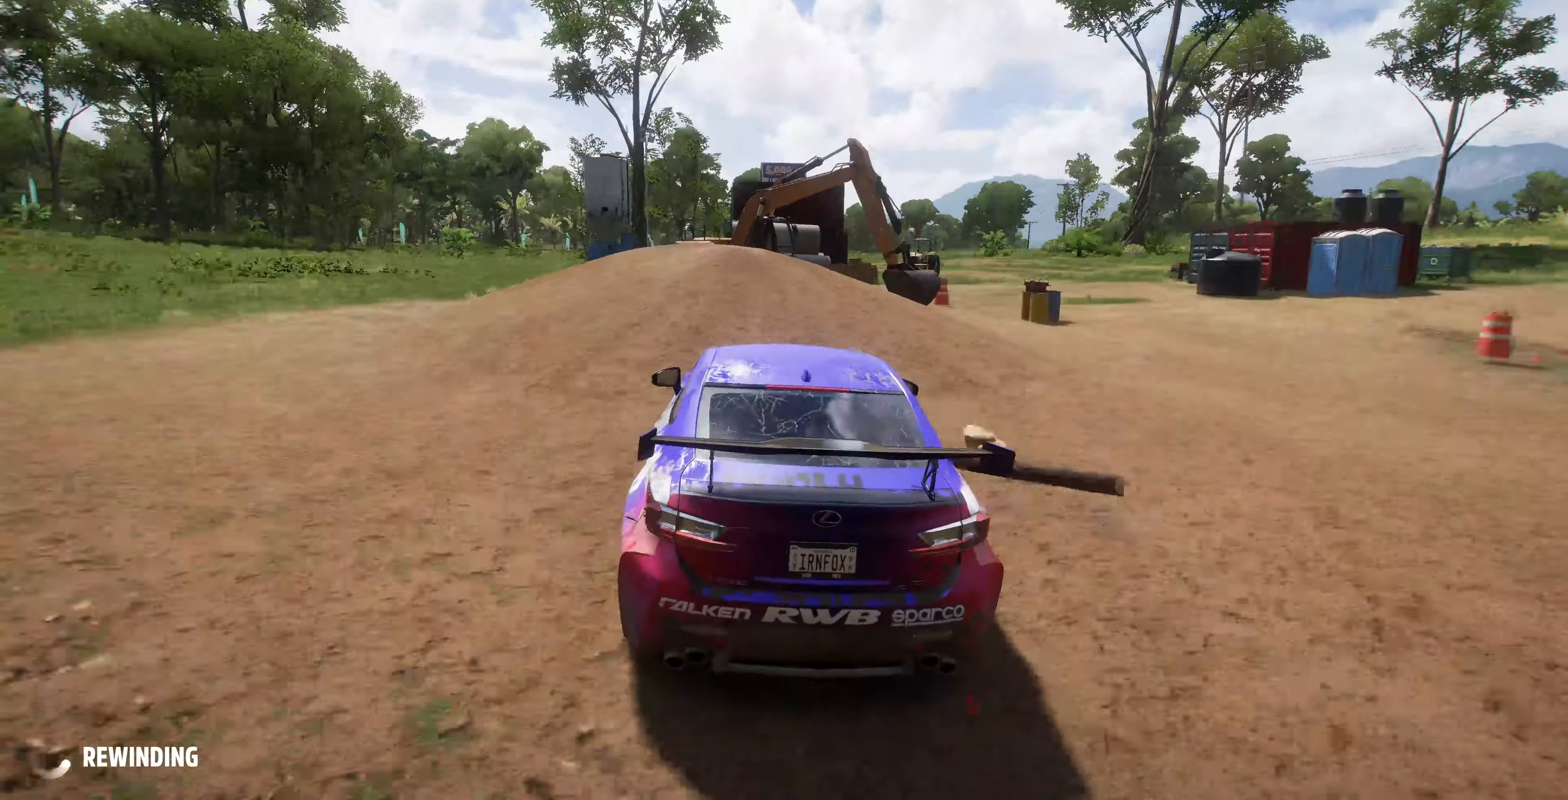
{"buttons": ["R2"], "left_stick": "center", "right_stick": "center", "events": [[133, "R2", "down"]]}
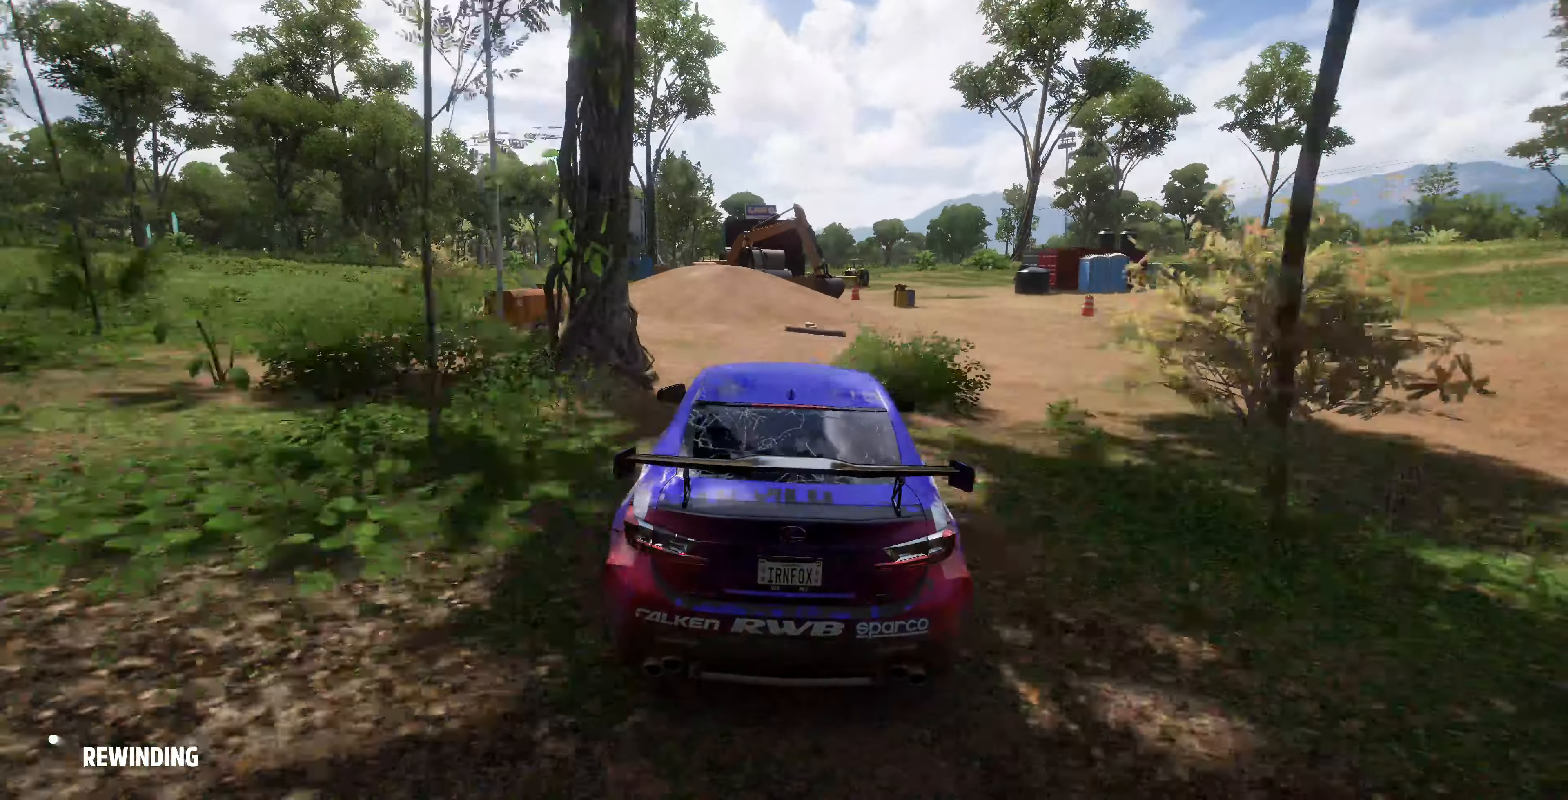
{"buttons": ["CROSS", "R2"], "left_stick": "center", "right_stick": "center", "events": [[100, "R2", "up"], [333, "R2", "down"], [500, "CROSS", "down"]]}
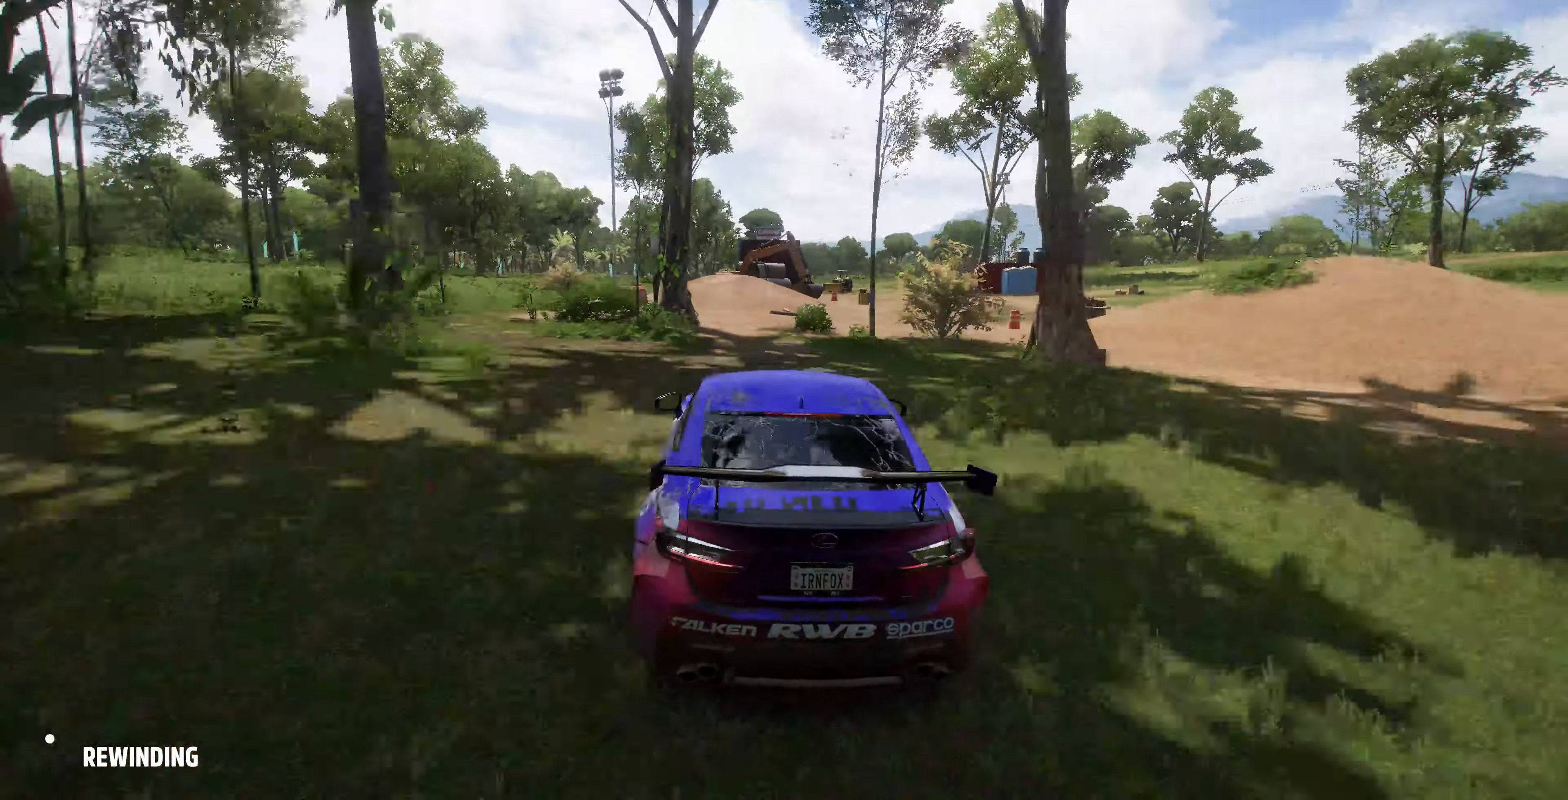
{"buttons": ["CROSS", "R2"], "left_stick": "center", "right_stick": "center", "events": [[167, "CROSS", "up"], [267, "CROSS", "down"], [400, "CROSS", "up"], [500, "CROSS", "down"]]}
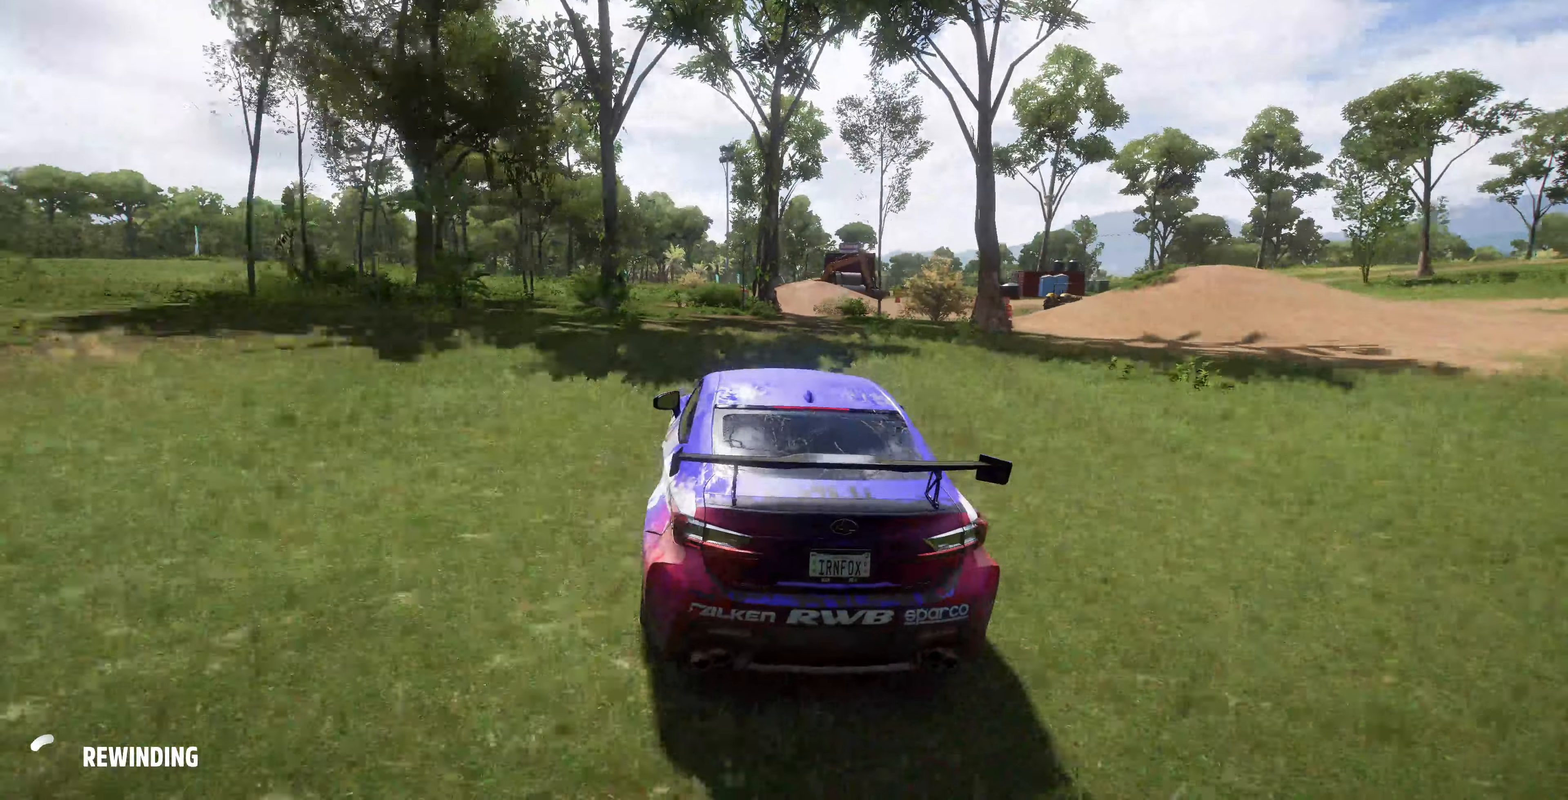
{"buttons": ["CROSS", "R2"], "left_stick": "center", "right_stick": "center", "events": [[133, "CROSS", "up"], [200, "CROSS", "down"], [300, "CROSS", "up"], [433, "CROSS", "down"]]}
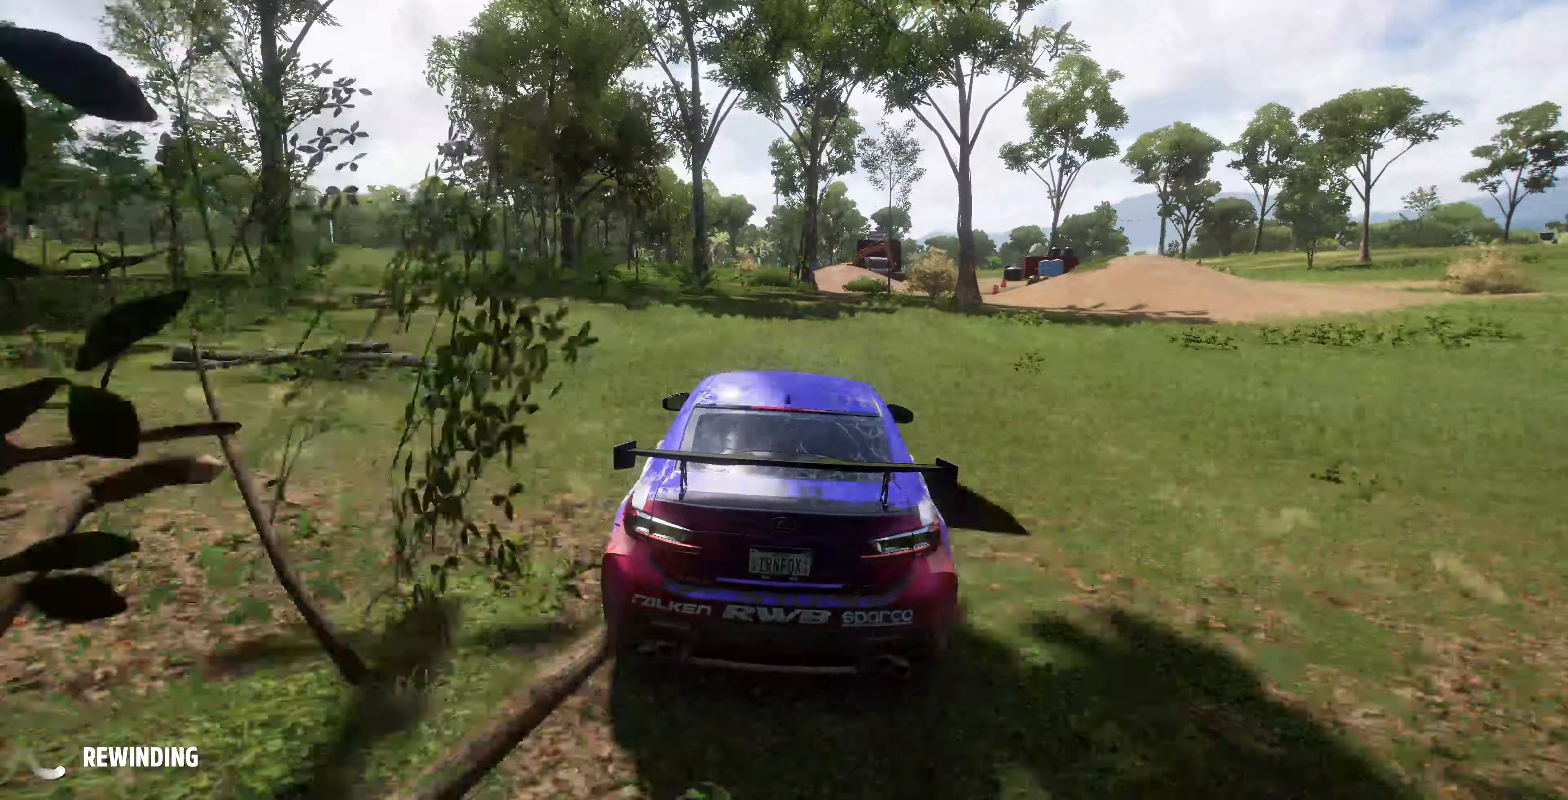
{"buttons": ["R2"], "left_stick": "right", "right_stick": "center", "events": [[33, "CROSS", "up"], [166, "CROSS", "down"], [233, "CROSS", "up"], [400, "left_stick", "right"]]}
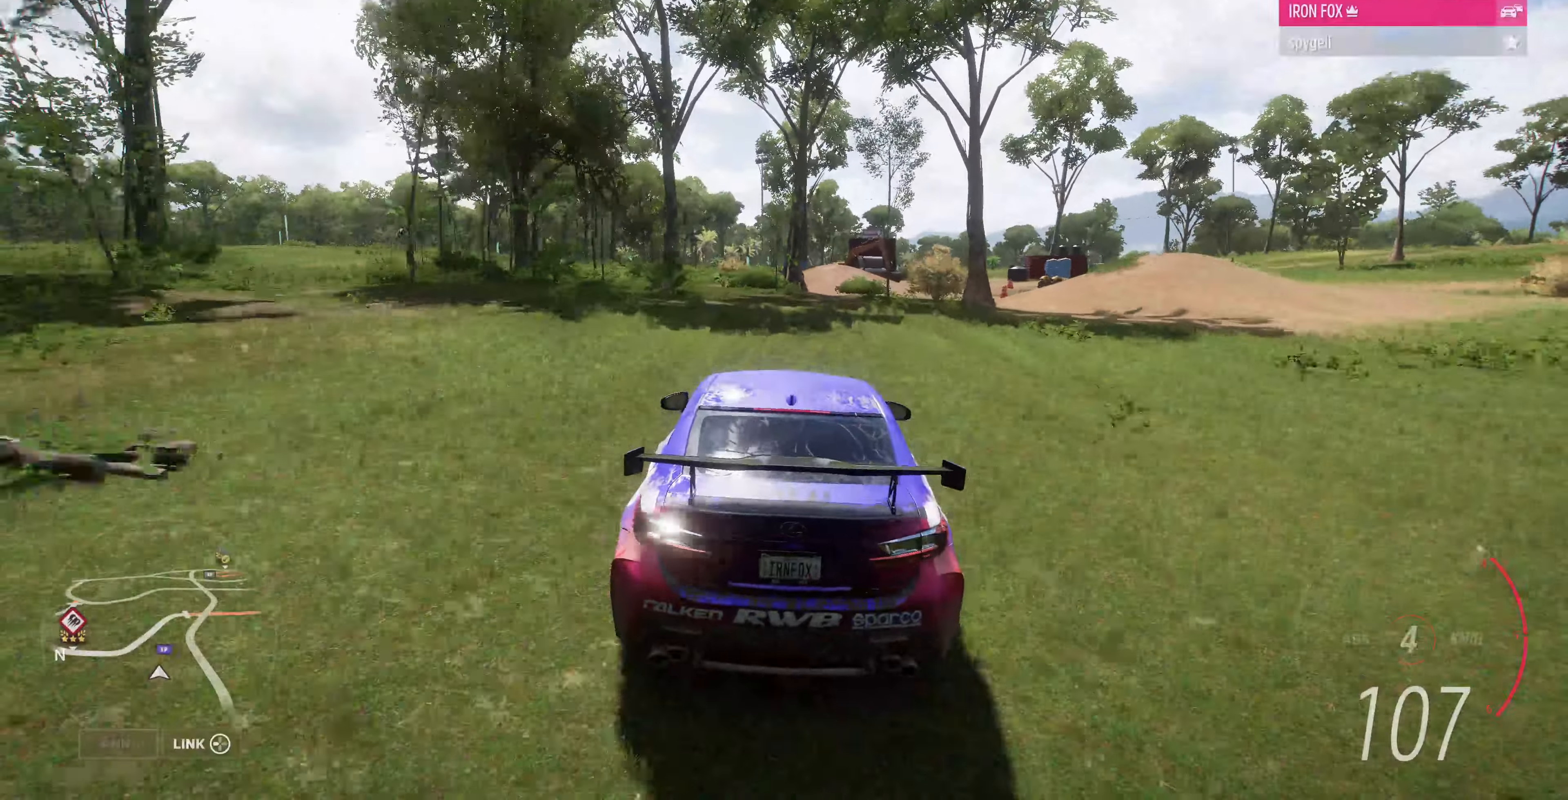
{"buttons": ["R2"], "left_stick": "right", "right_stick": "center", "events": [[133, "left_stick", "center"], [466, "left_stick", "right"]]}
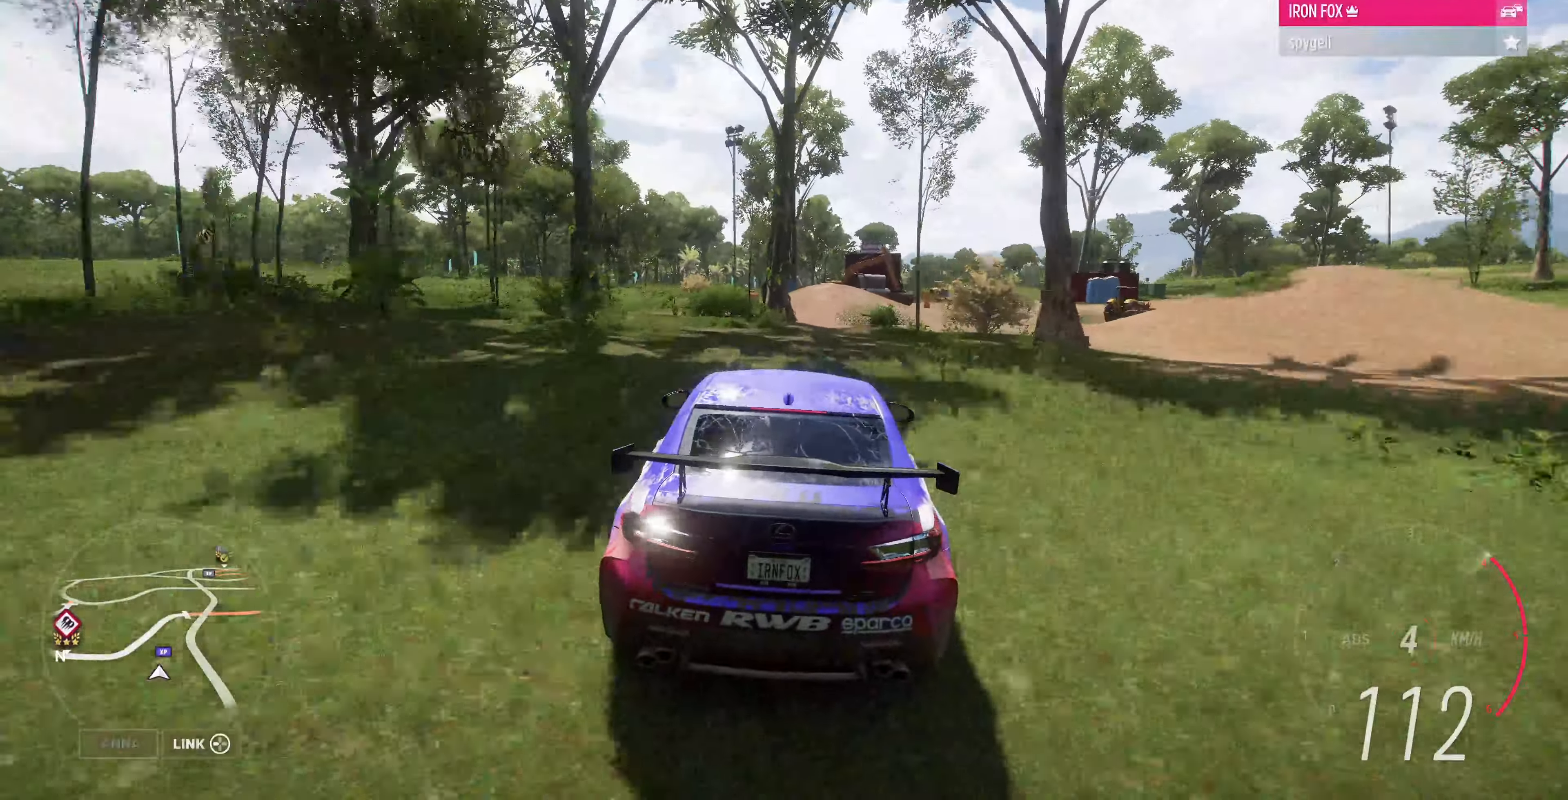
{"buttons": ["R2"], "left_stick": "left", "right_stick": "center", "events": [[200, "left_stick", "center"], [433, "left_stick", "left"]]}
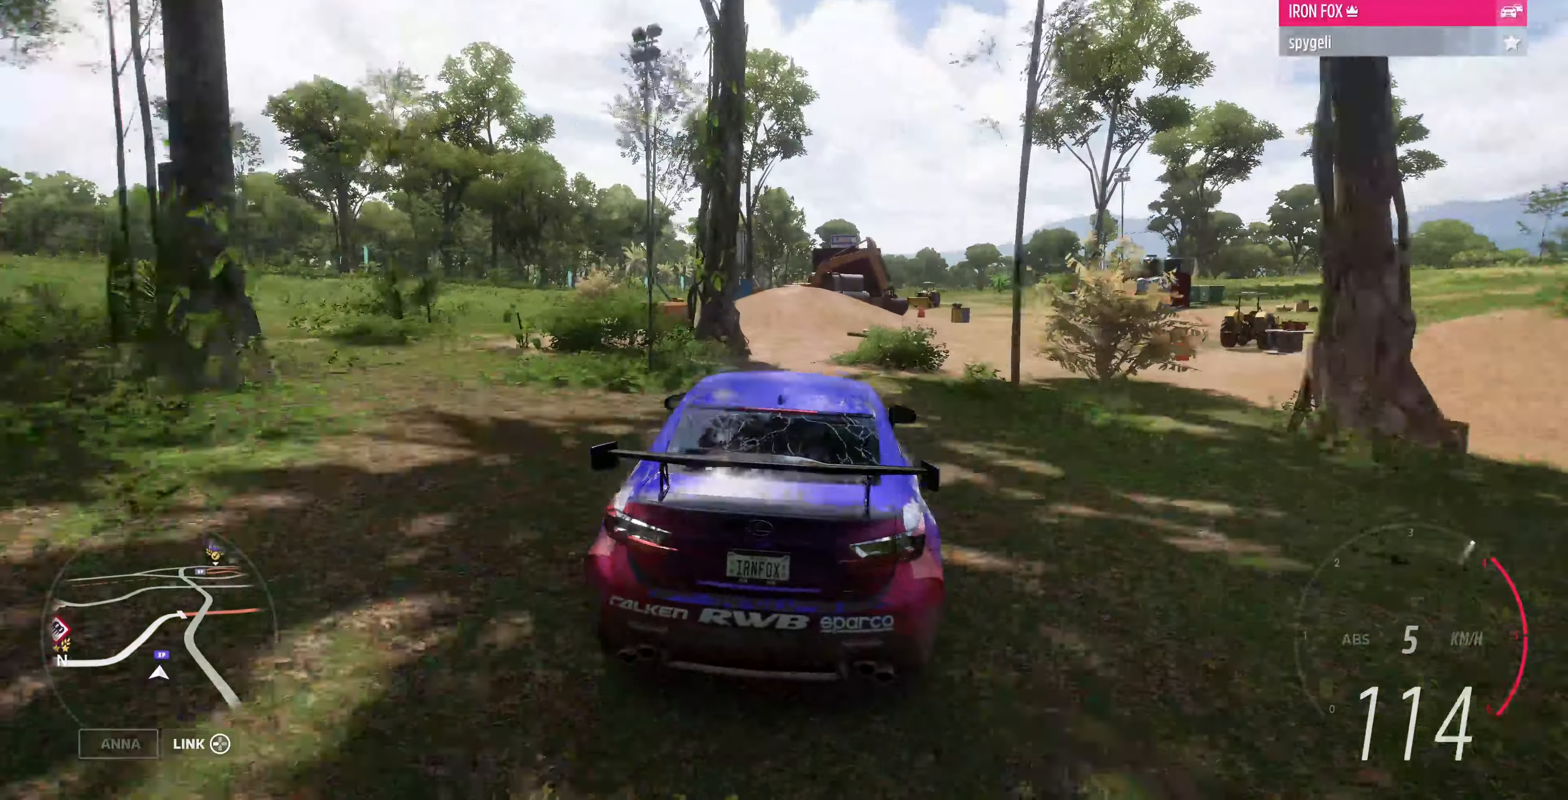
{"buttons": ["R2"], "left_stick": "right", "right_stick": "center", "events": [[166, "left_stick", "center"], [300, "left_stick", "right"]]}
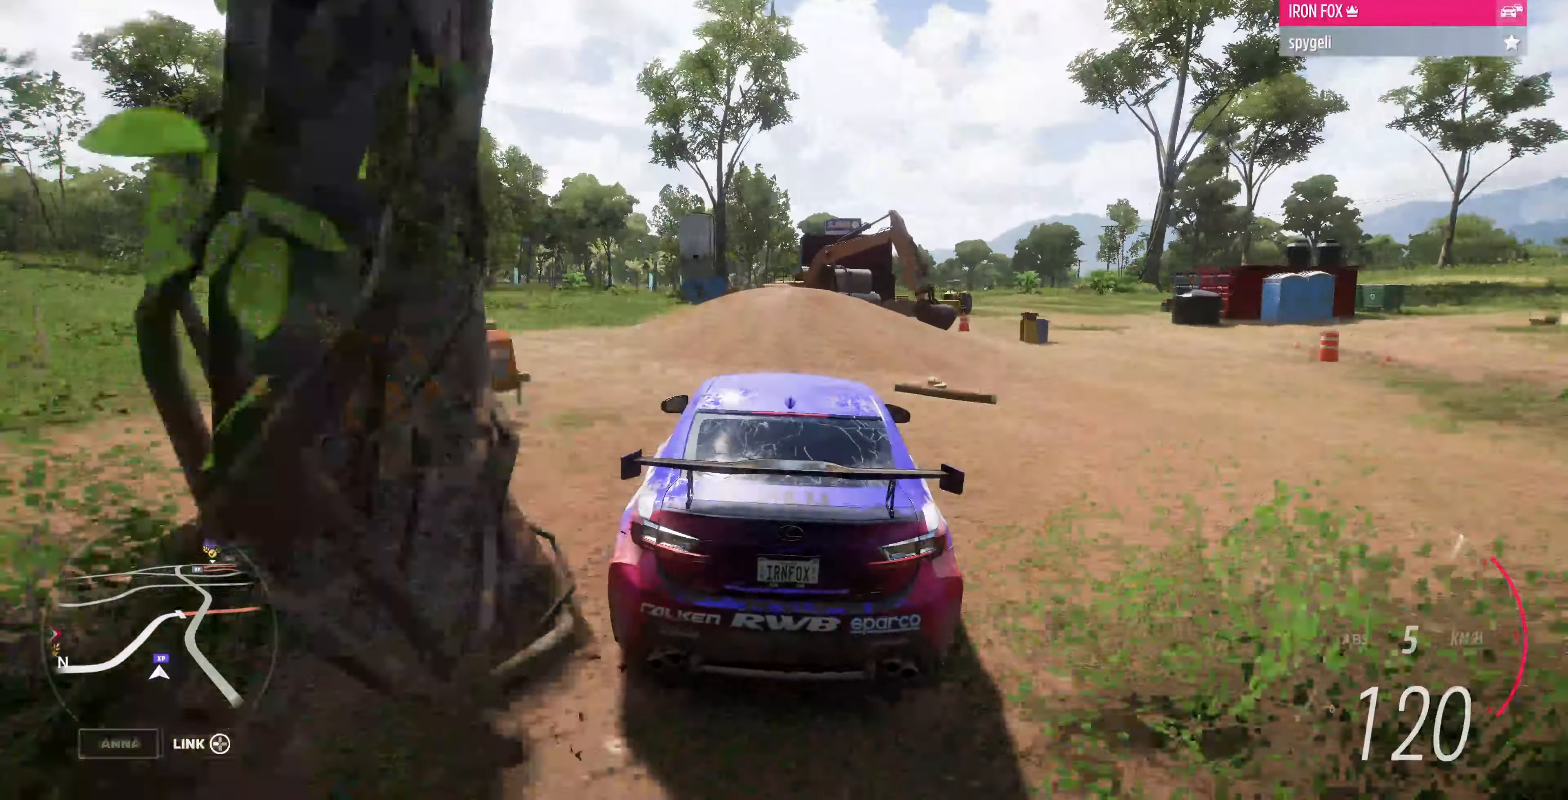
{"buttons": ["R2"], "left_stick": "right", "right_stick": "center", "events": [[300, "left_stick", "center"], [466, "left_stick", "right"]]}
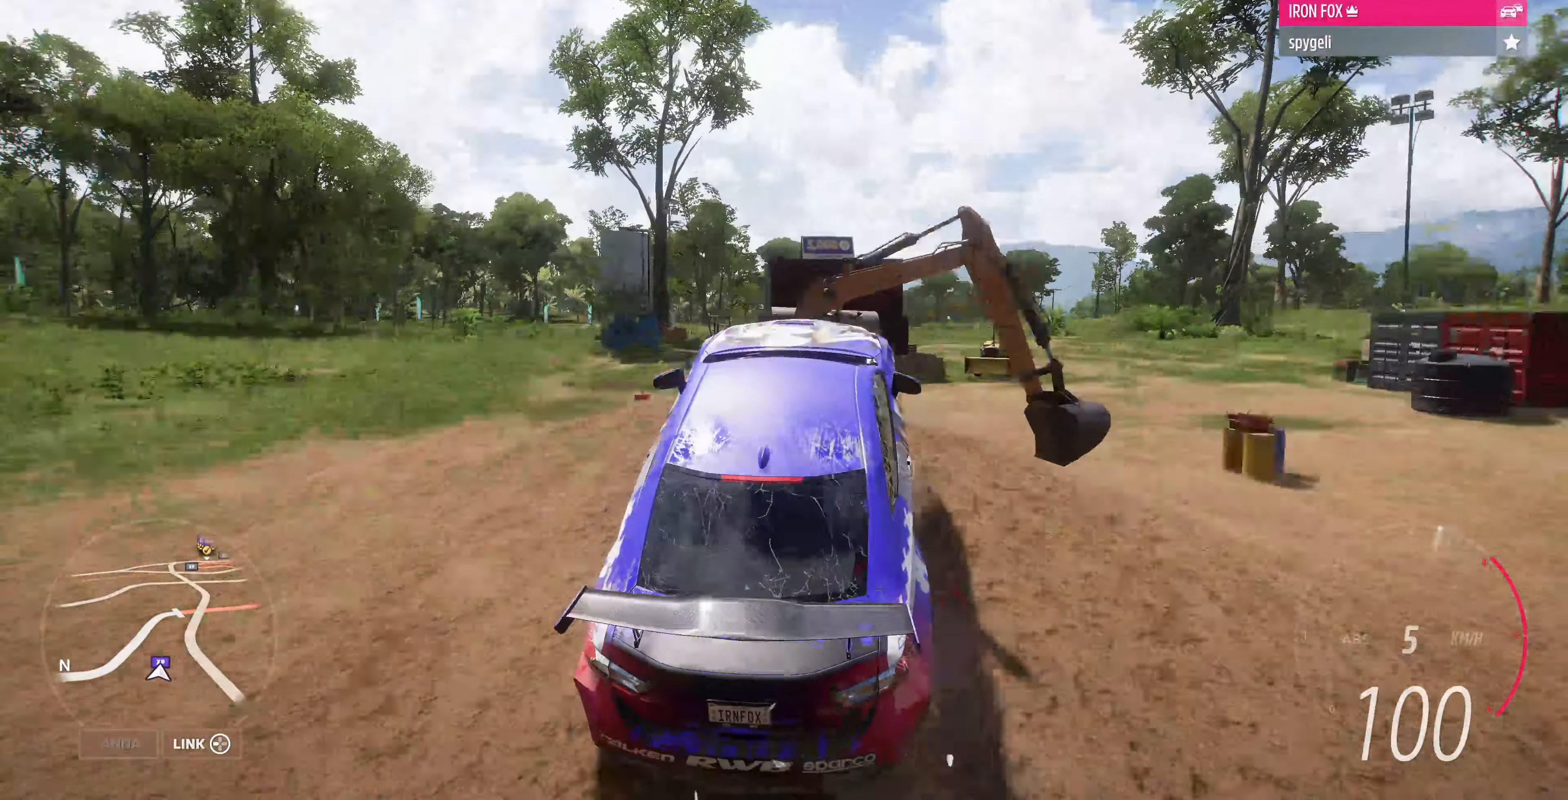
{"buttons": ["R2"], "left_stick": "center", "right_stick": "center", "events": [[100, "left_stick", "center"]]}